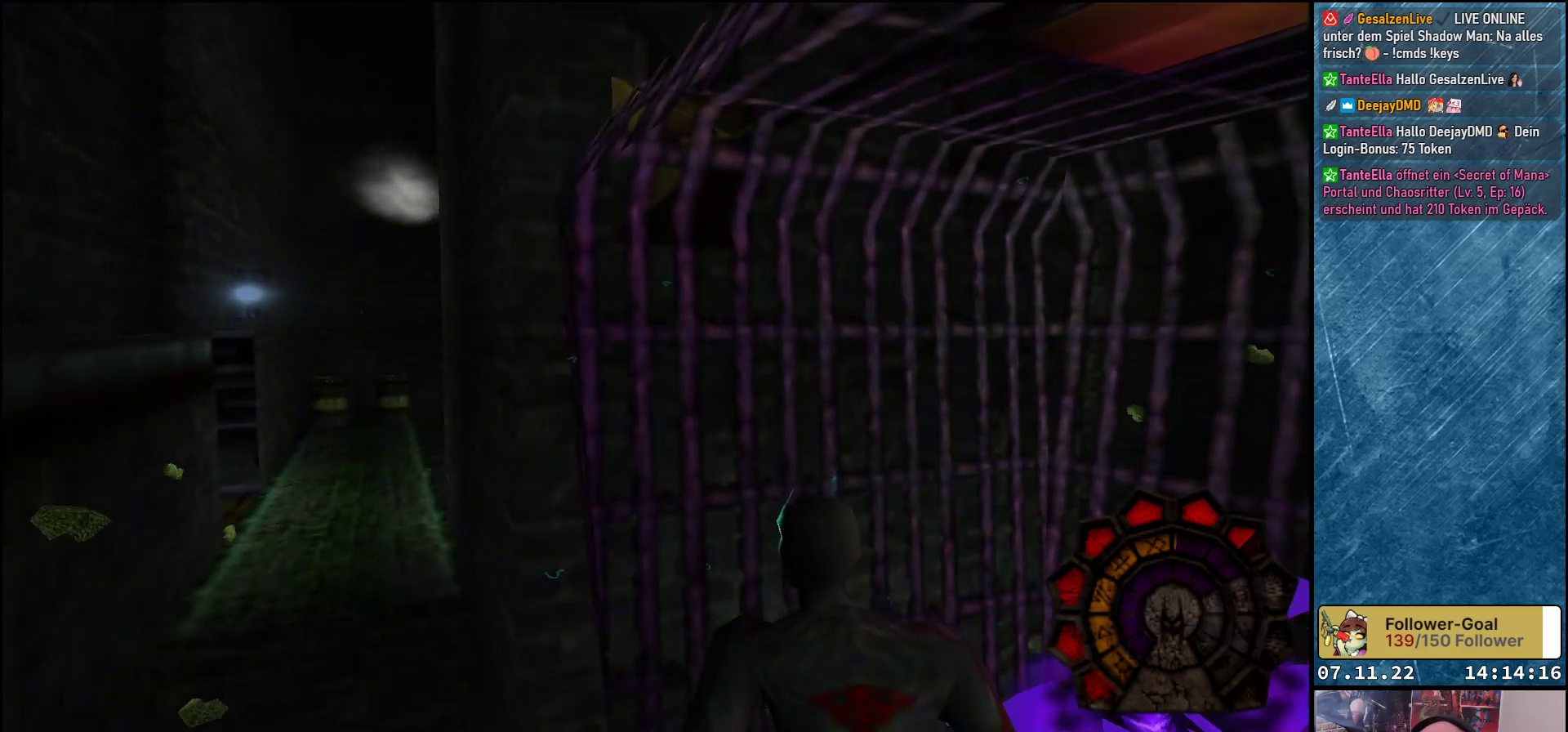
Gameplay with a controller (Xbox layout); each line is a JSON object with the inputs held at the frame after it. "events" lists button and stick changes between this image and that frame as [ms after this image, input, new state], when the widget could be followed in between. Not read: right_stick.
{"buttons": [], "left_stick": "center", "events": [[33, "DPAD_RIGHT", "down"], [233, "DPAD_RIGHT", "up"], [333, "R1", "up"]]}
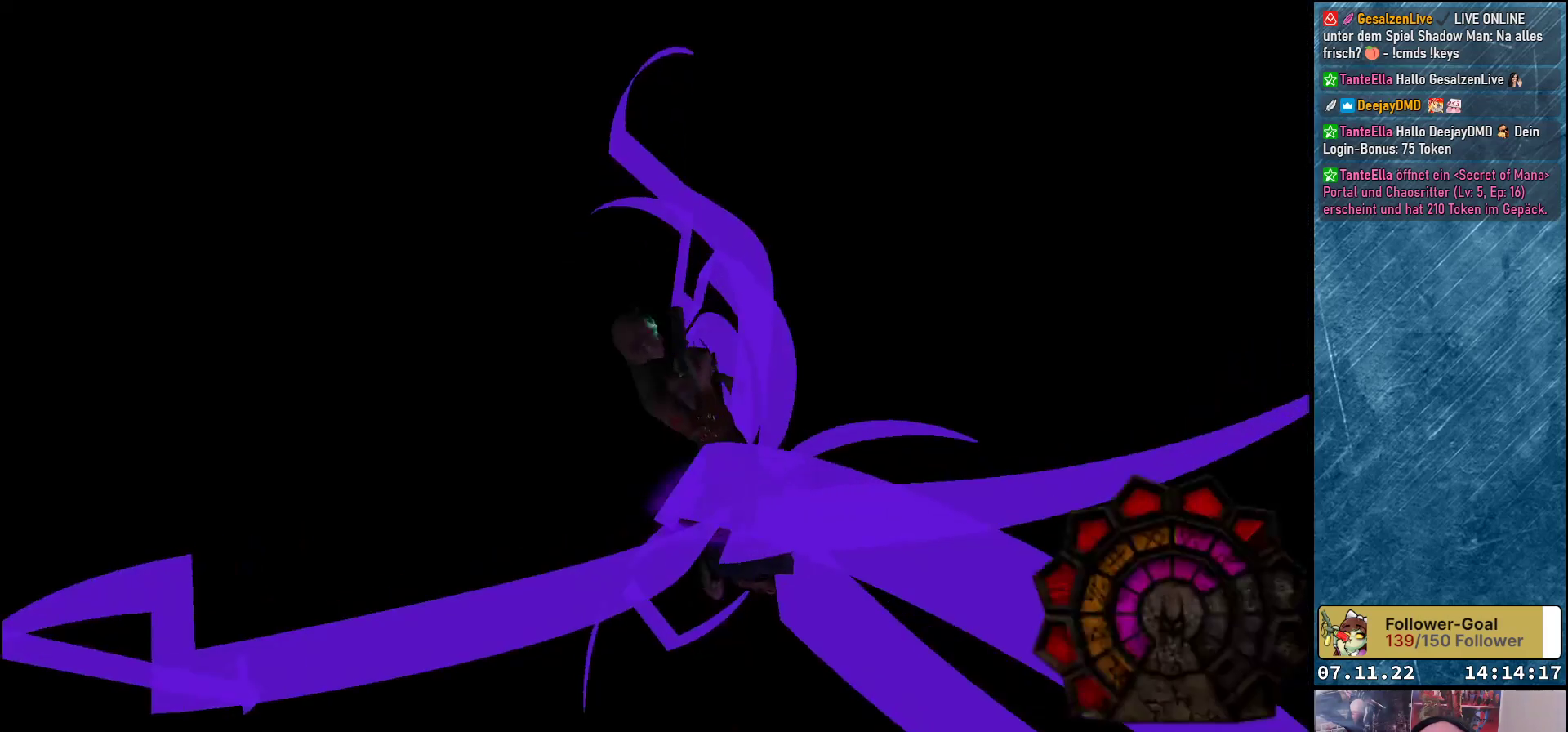
{"buttons": [], "left_stick": "center", "events": []}
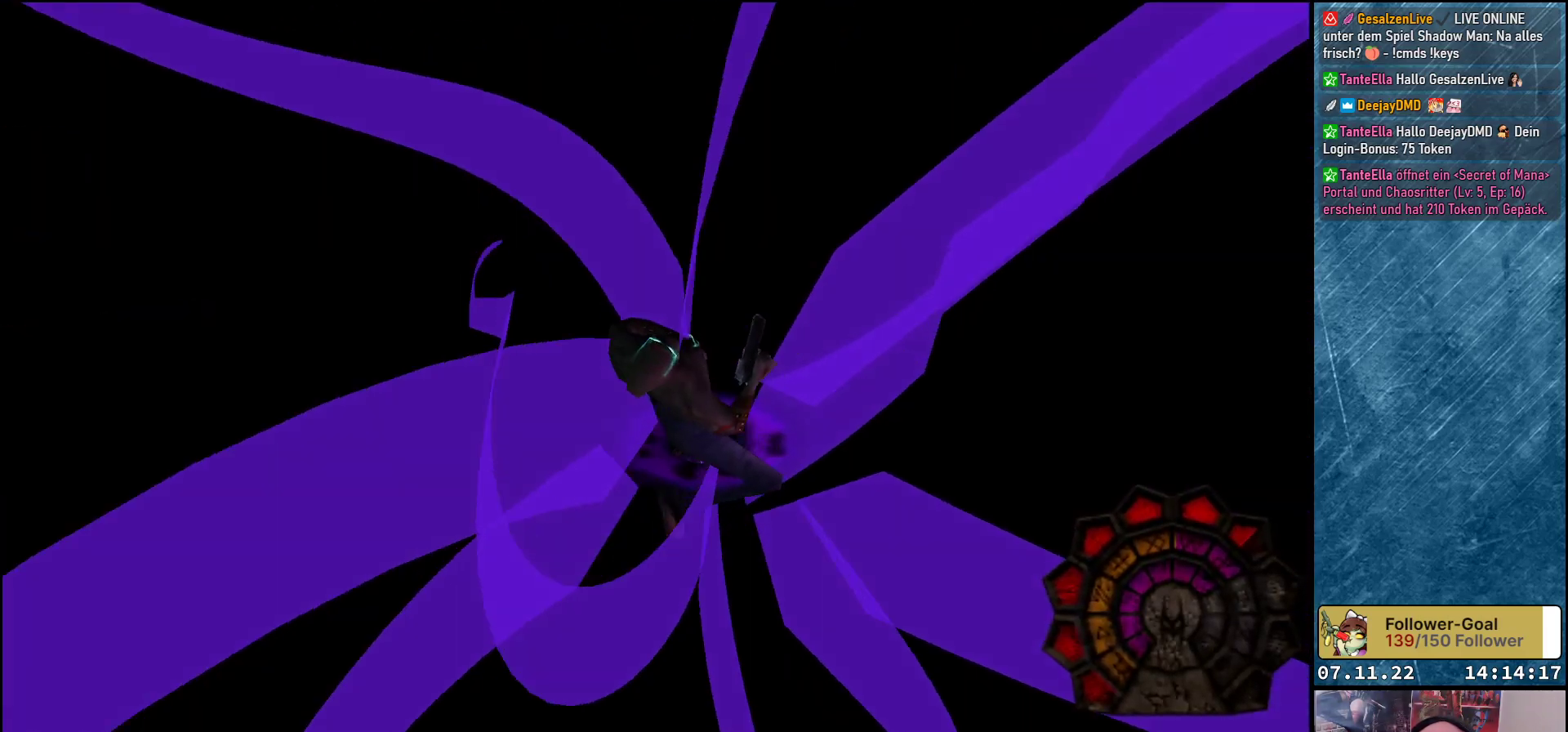
{"buttons": [], "left_stick": "center", "events": []}
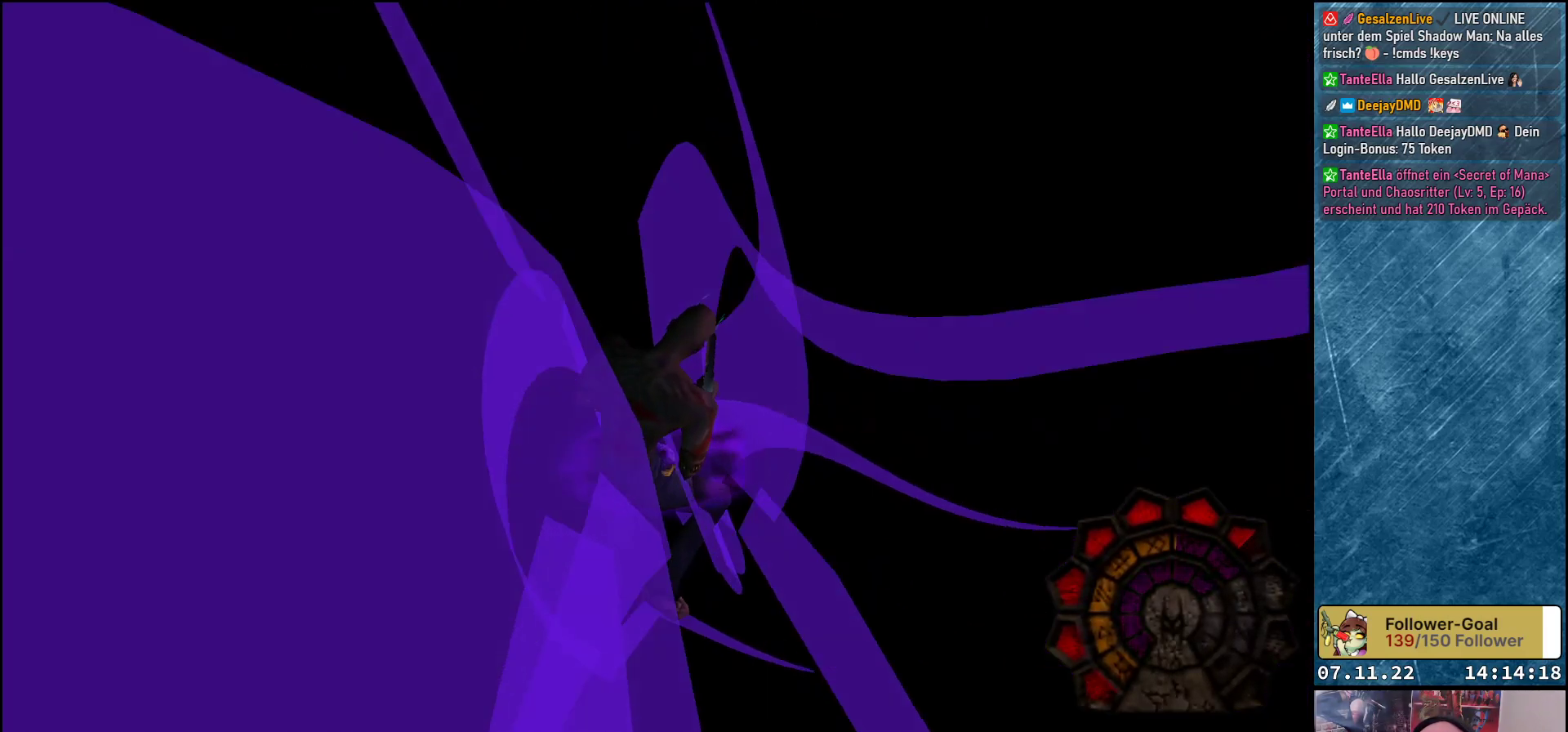
{"buttons": [], "left_stick": "center", "events": []}
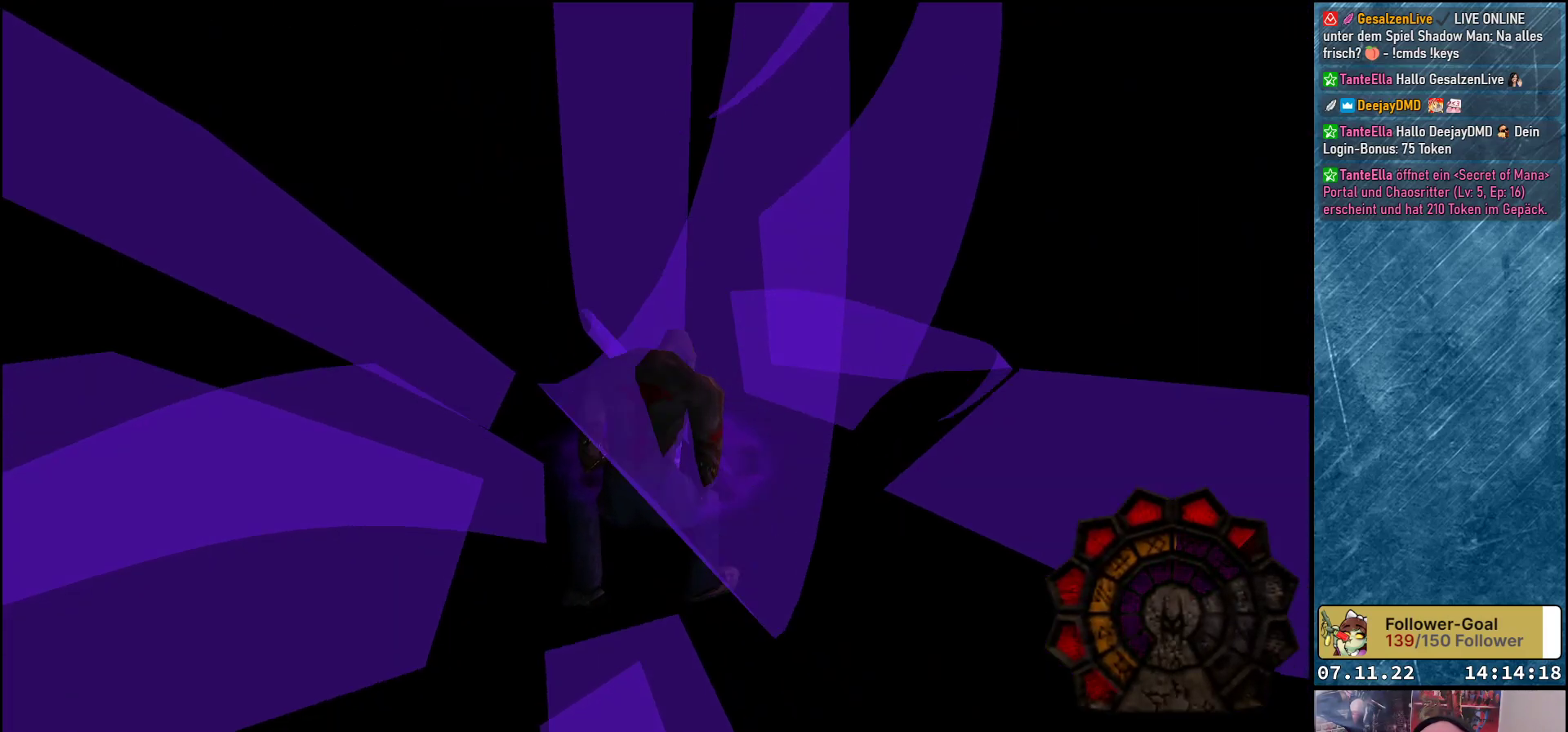
{"buttons": [], "left_stick": "center", "events": []}
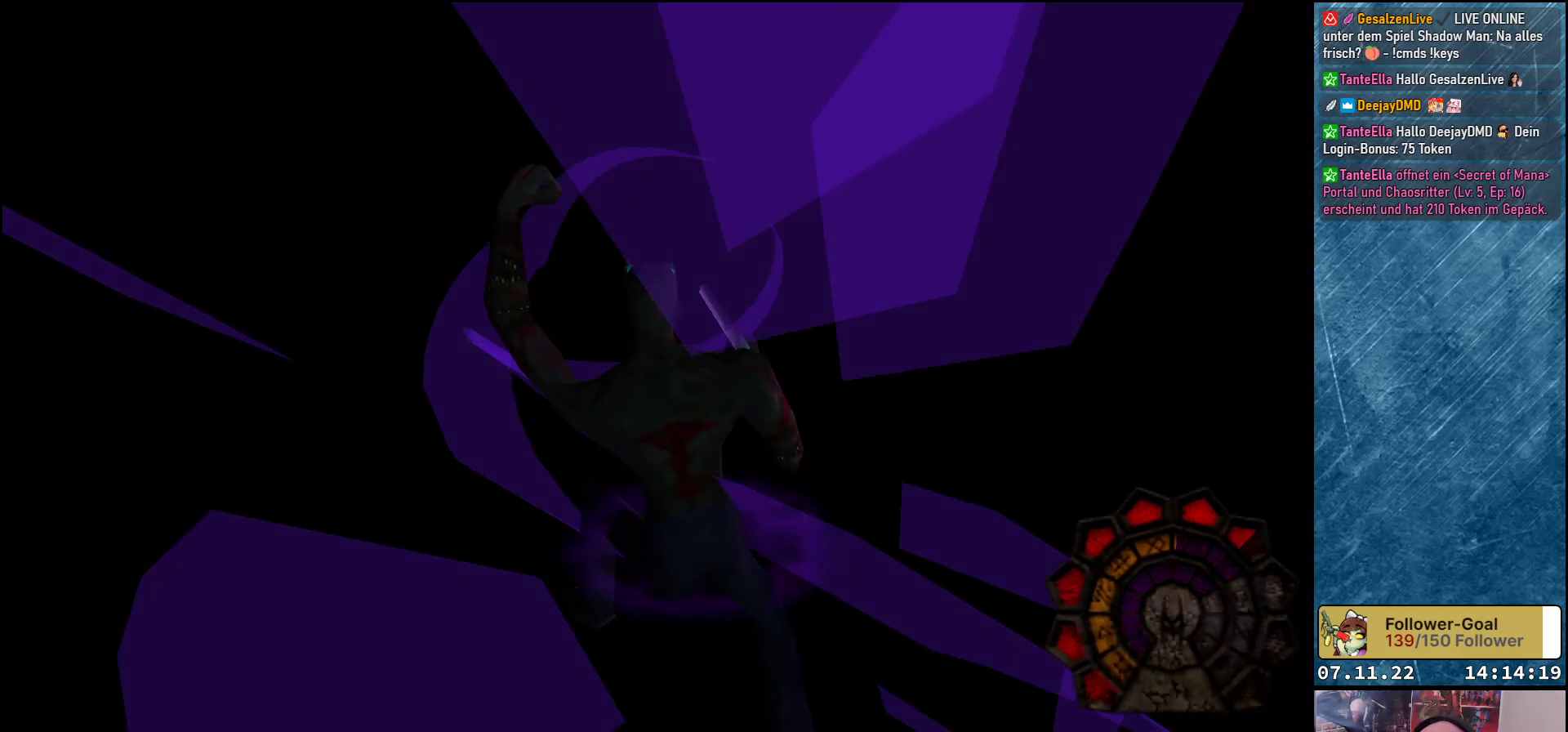
{"buttons": [], "left_stick": "center", "events": []}
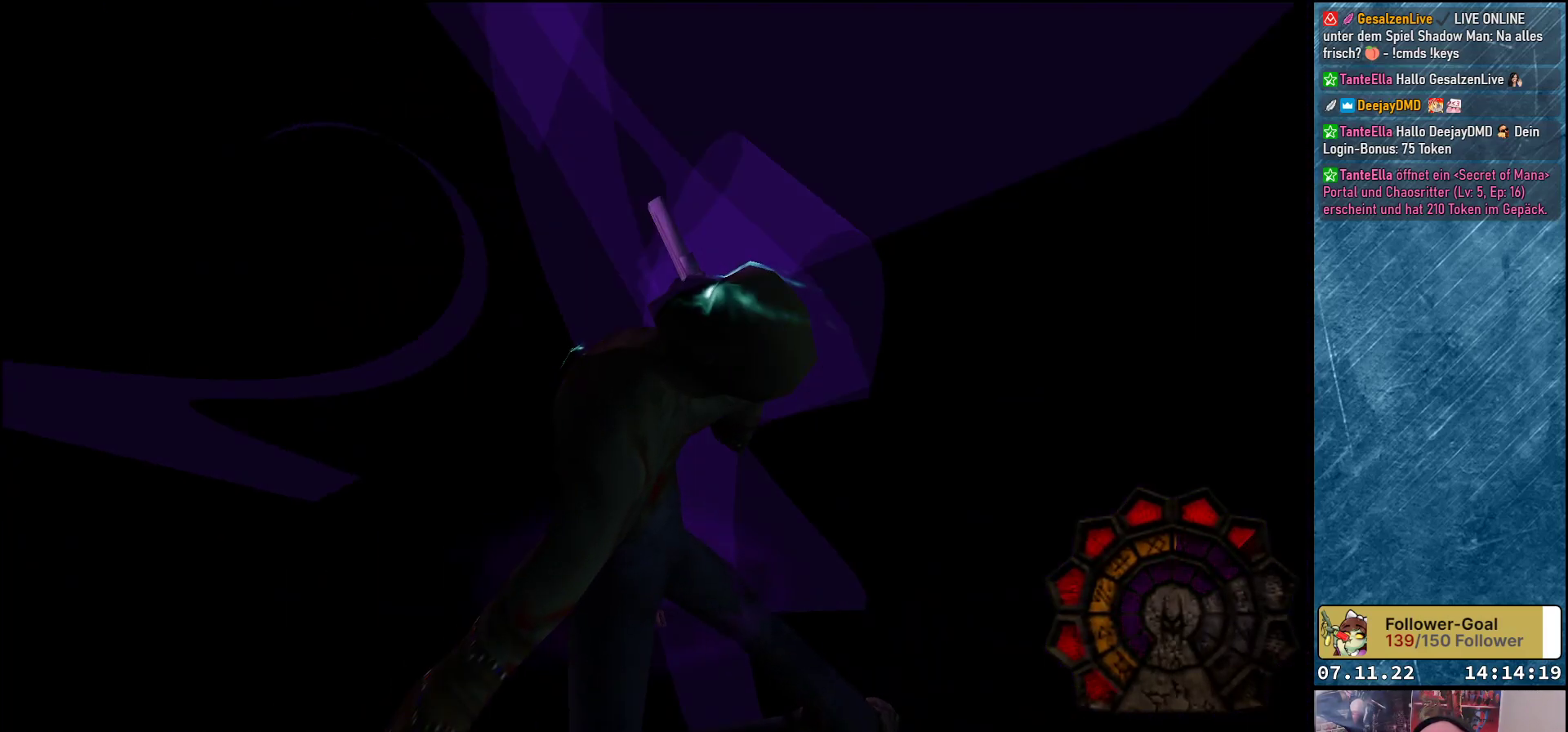
{"buttons": [], "left_stick": "center", "events": []}
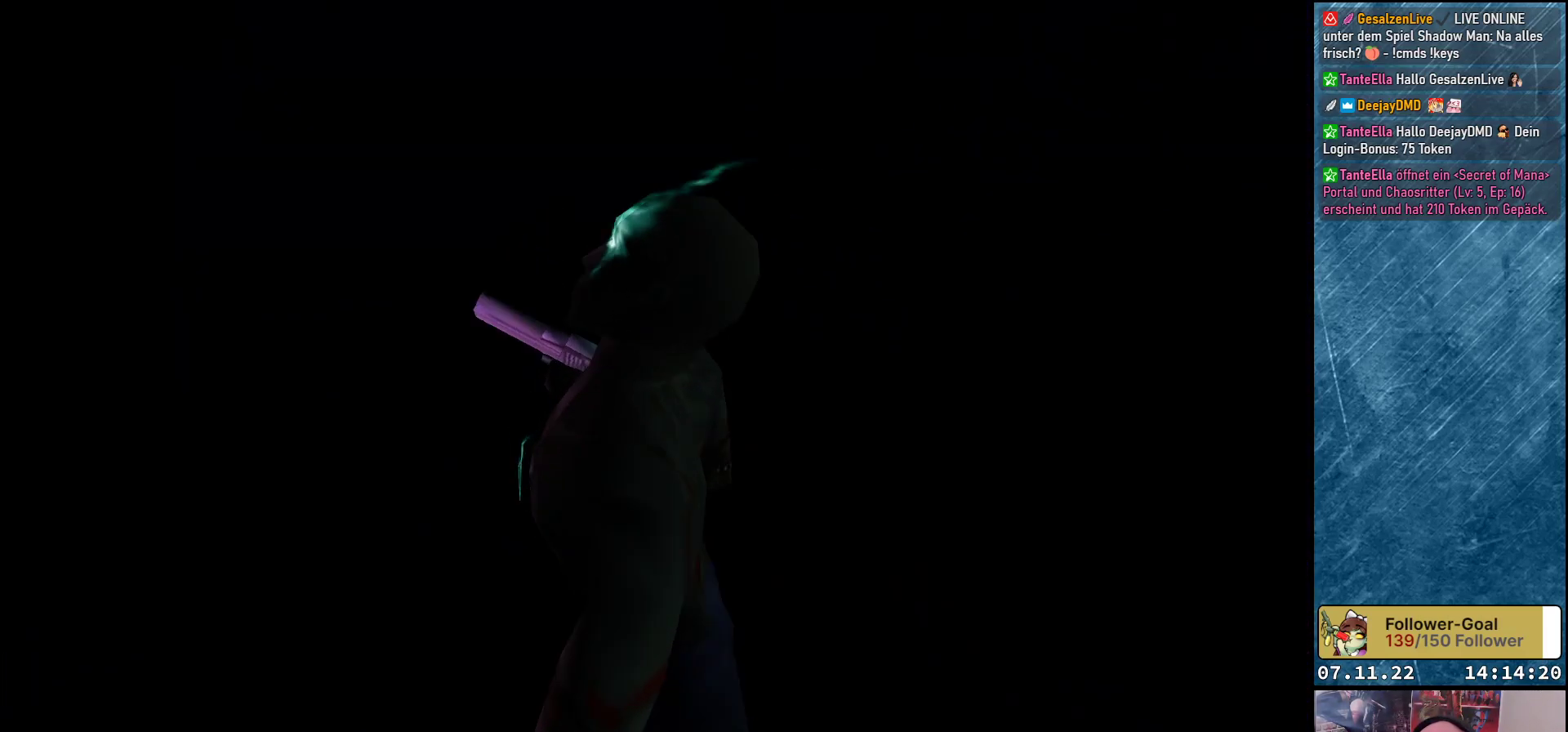
{"buttons": [], "left_stick": "center", "events": []}
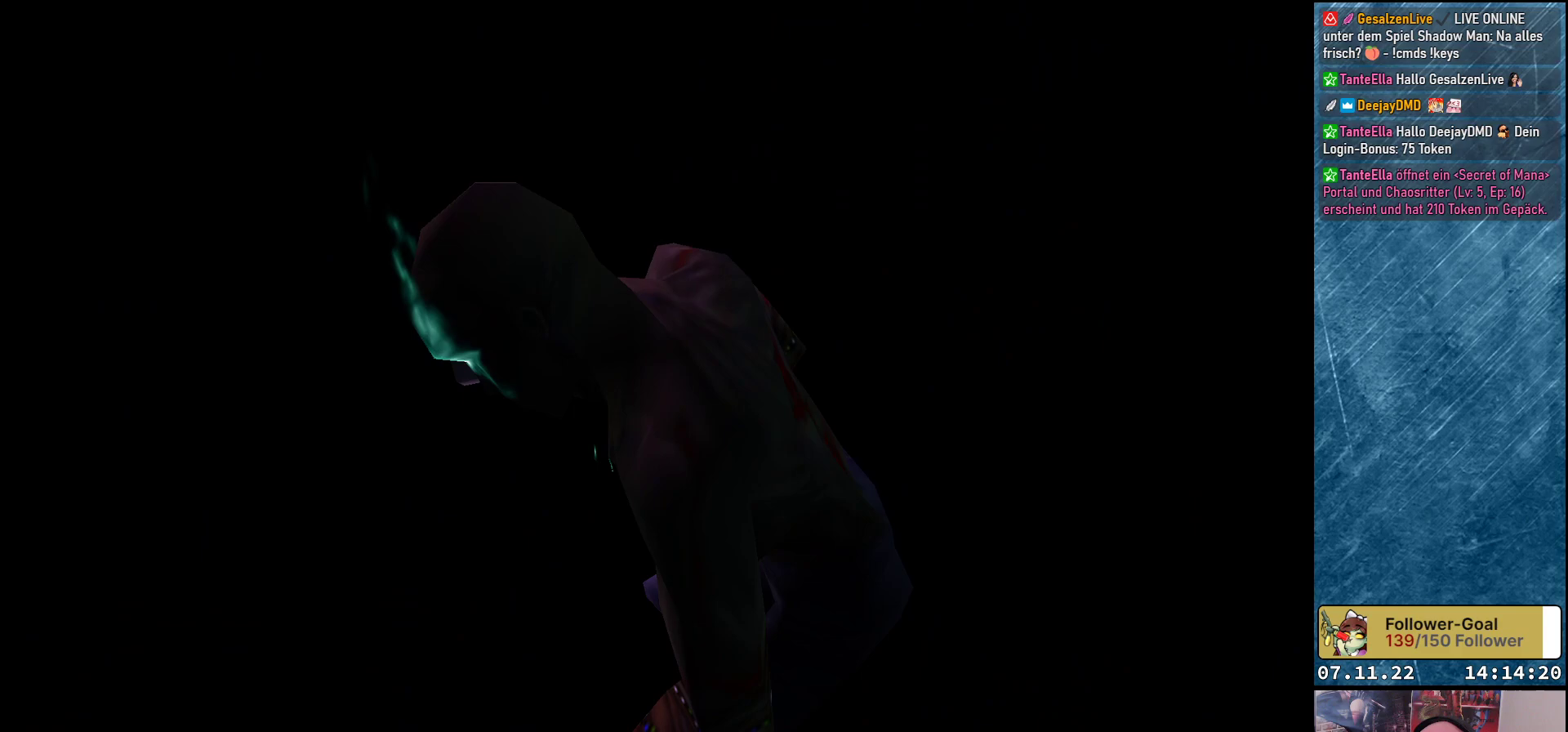
{"buttons": [], "left_stick": "center", "events": []}
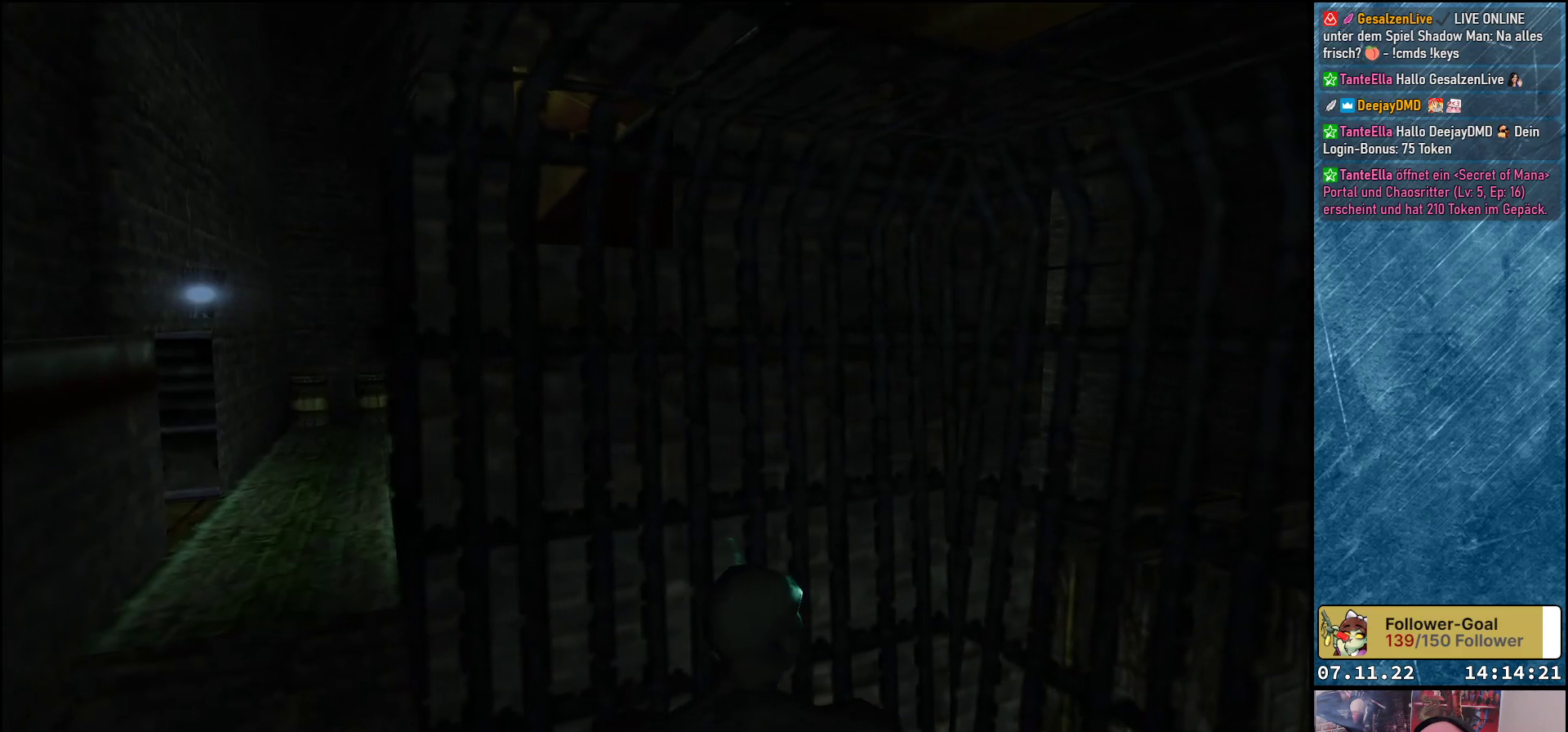
{"buttons": ["DPAD_LEFT"], "left_stick": "center", "events": [[467, "DPAD_LEFT", "down"]]}
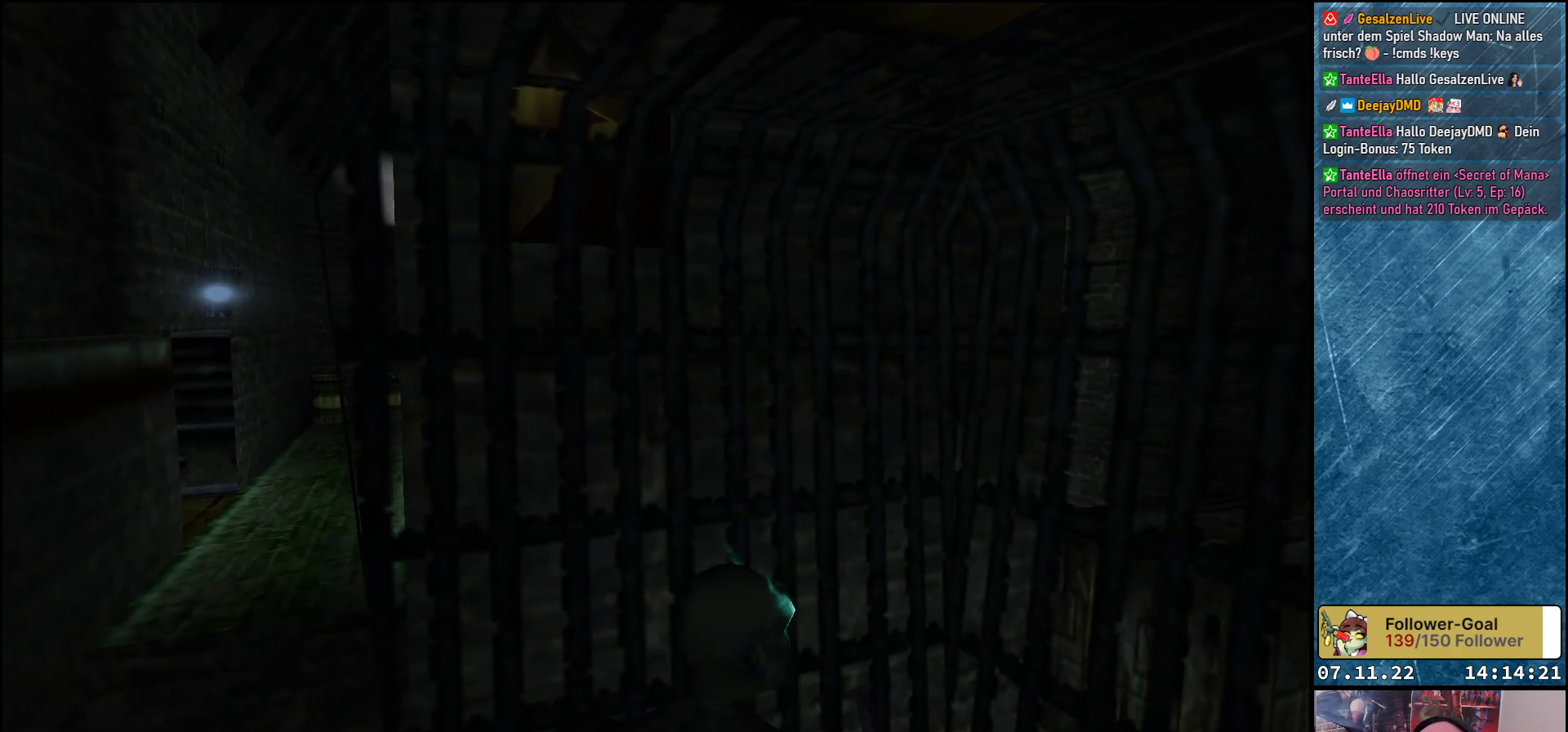
{"buttons": ["DPAD_LEFT"], "left_stick": "center", "events": []}
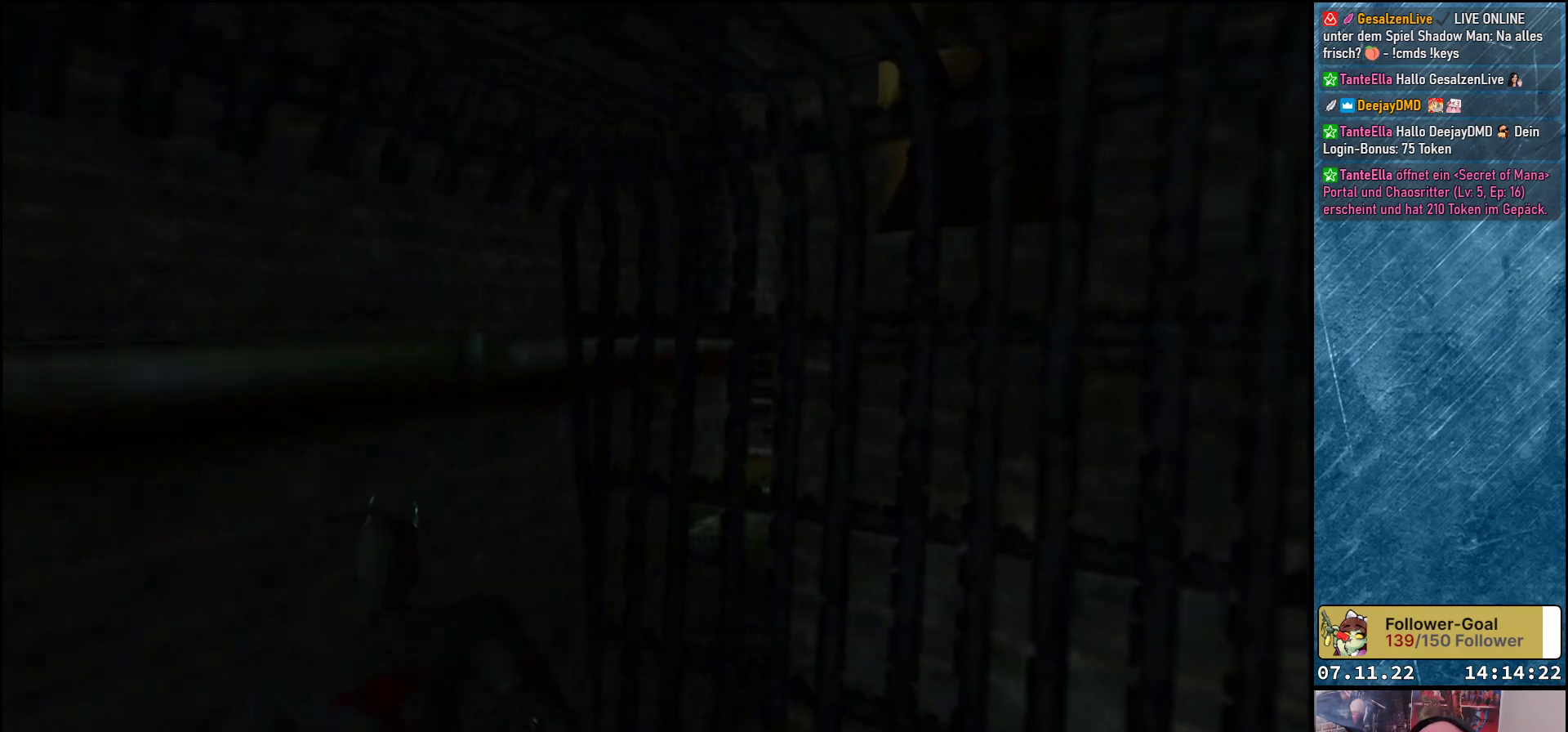
{"buttons": ["B"], "left_stick": "center", "events": [[167, "DPAD_LEFT", "up"], [500, "B", "down"]]}
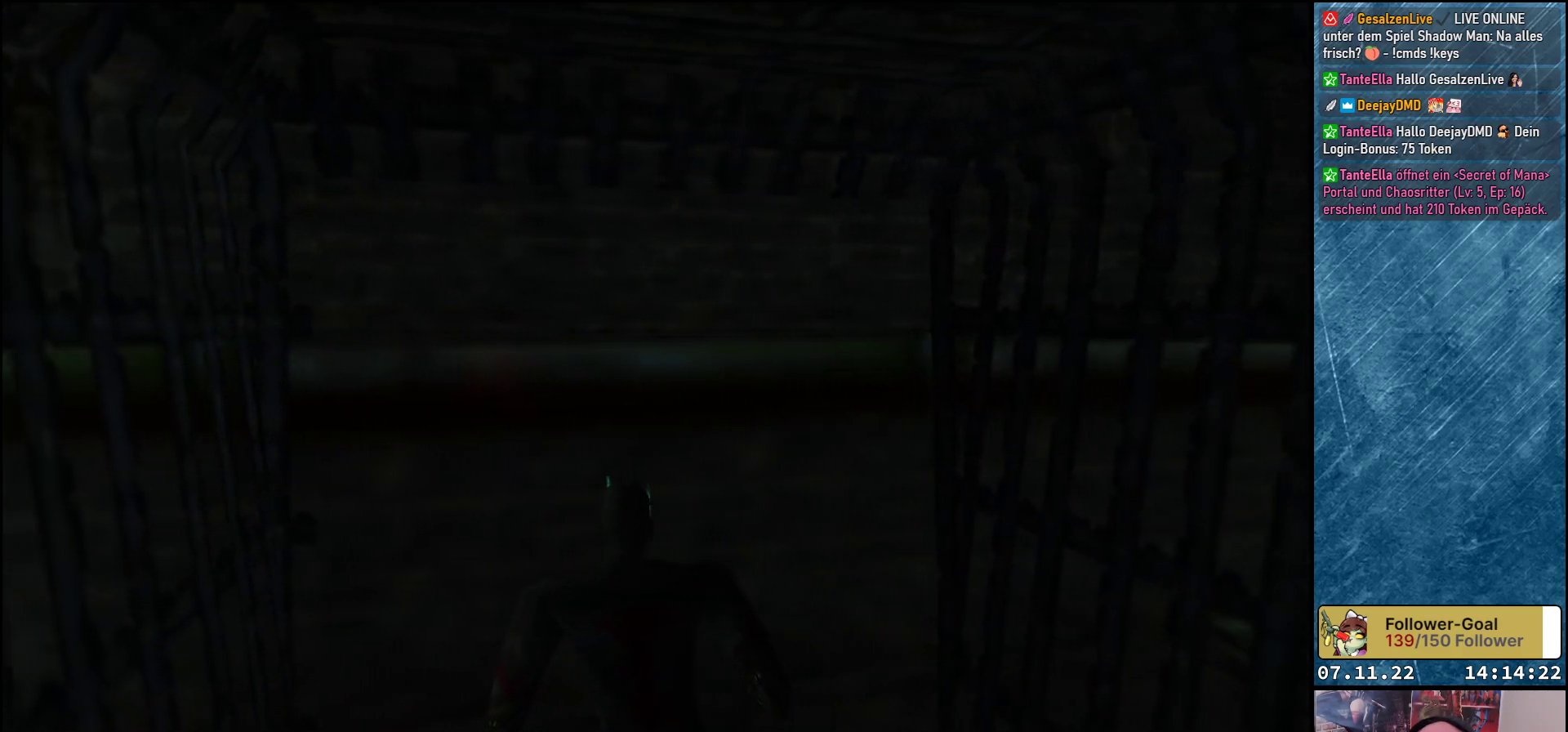
{"buttons": [], "left_stick": "center", "events": [[117, "B", "up"]]}
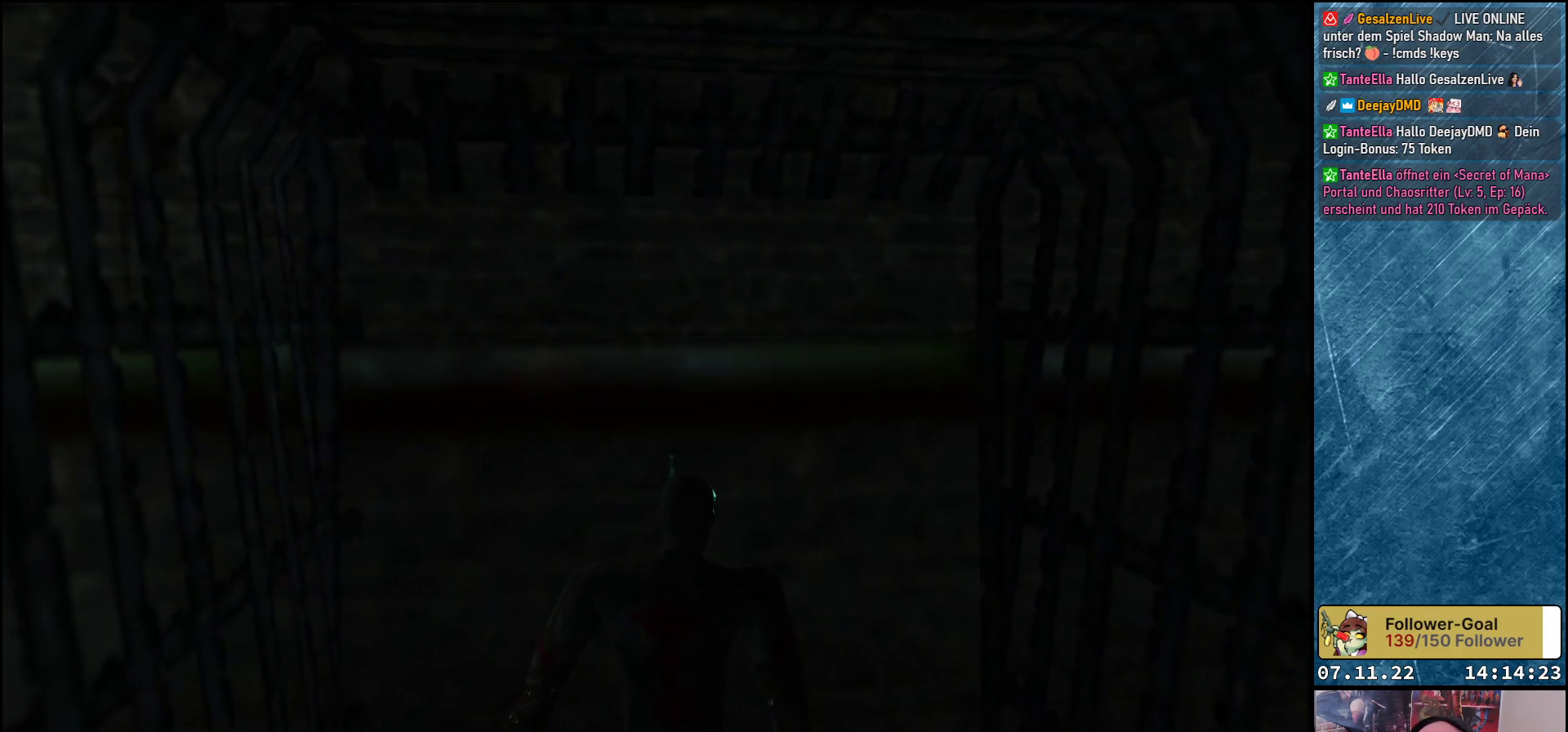
{"buttons": [], "left_stick": "center", "events": []}
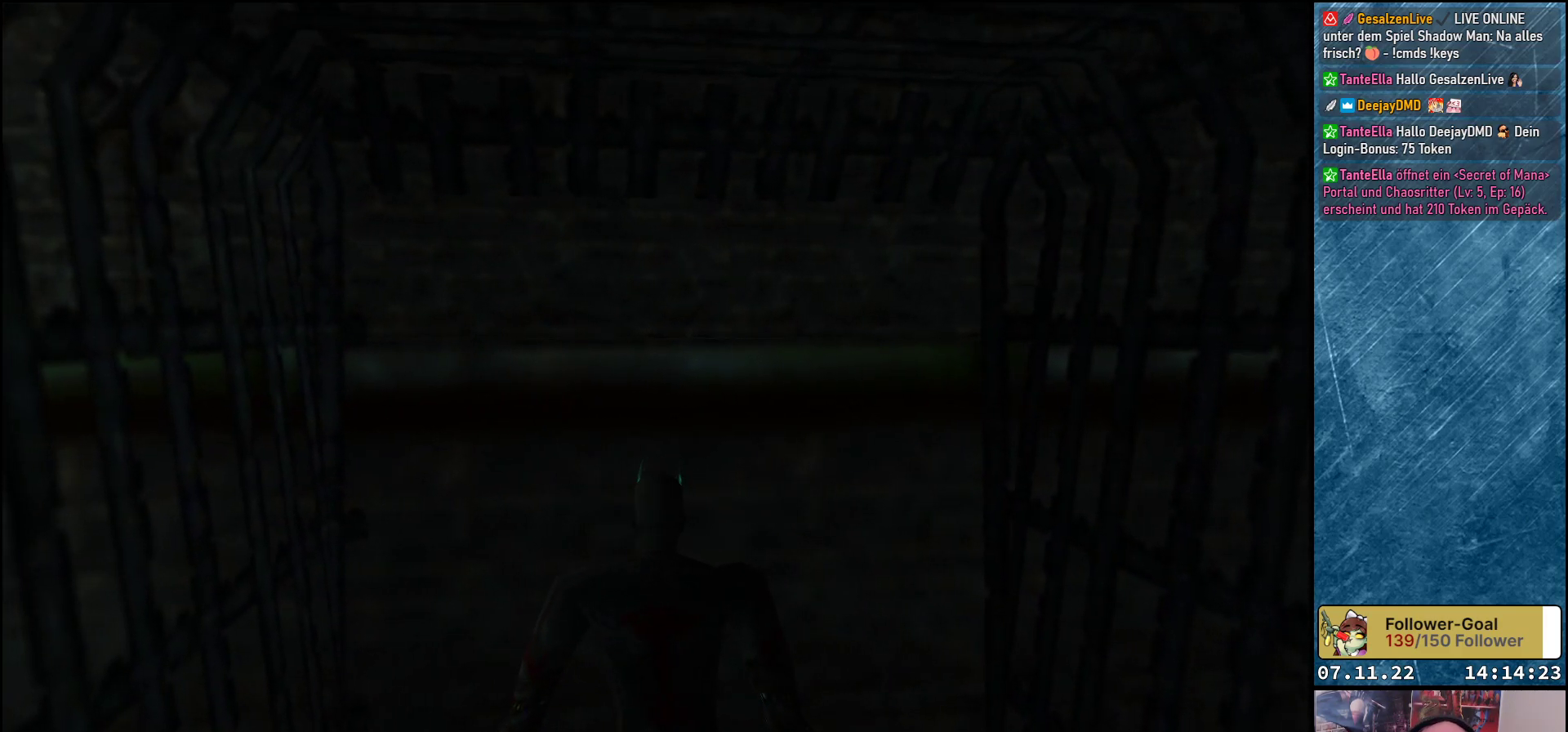
{"buttons": [], "left_stick": "center", "events": []}
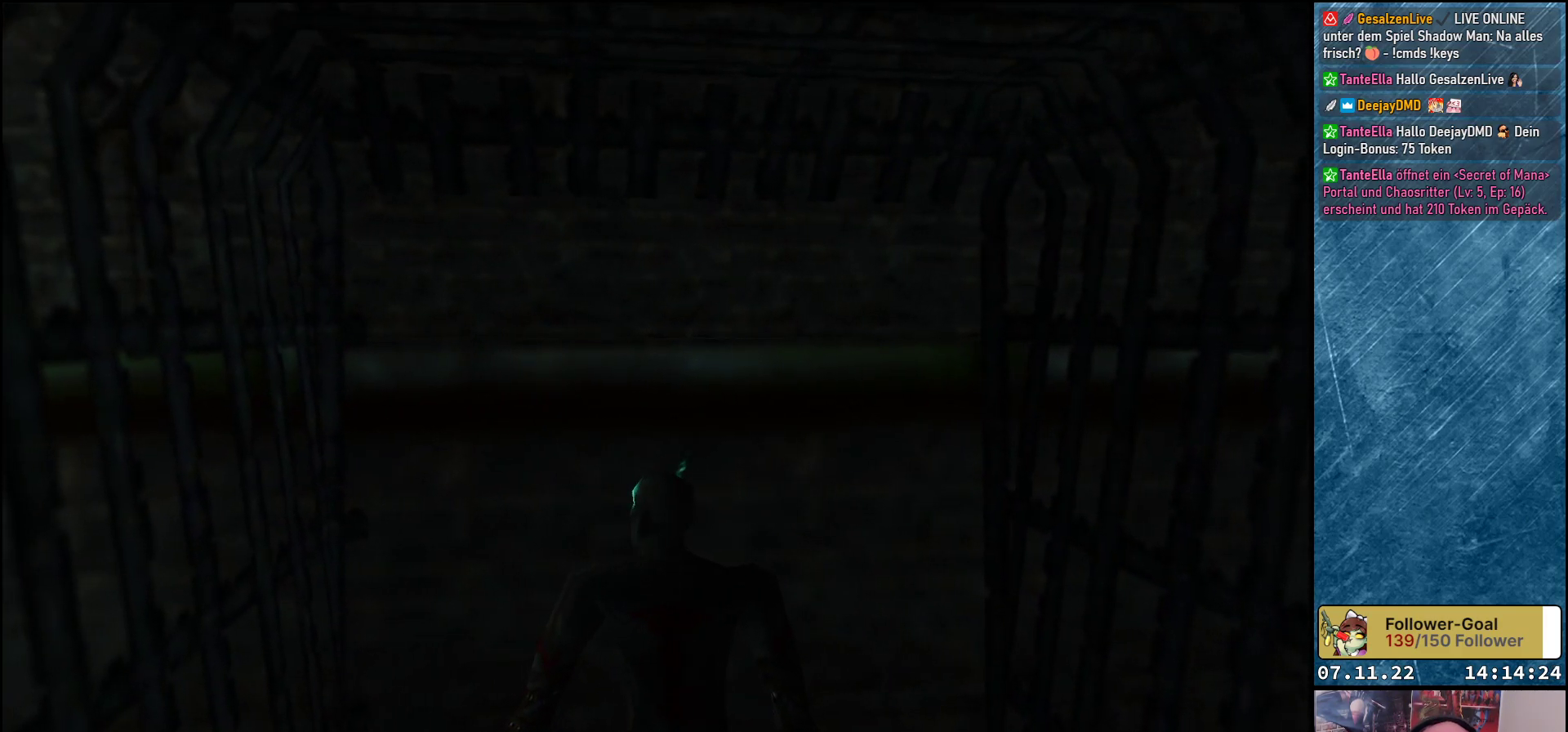
{"buttons": [], "left_stick": "center", "events": []}
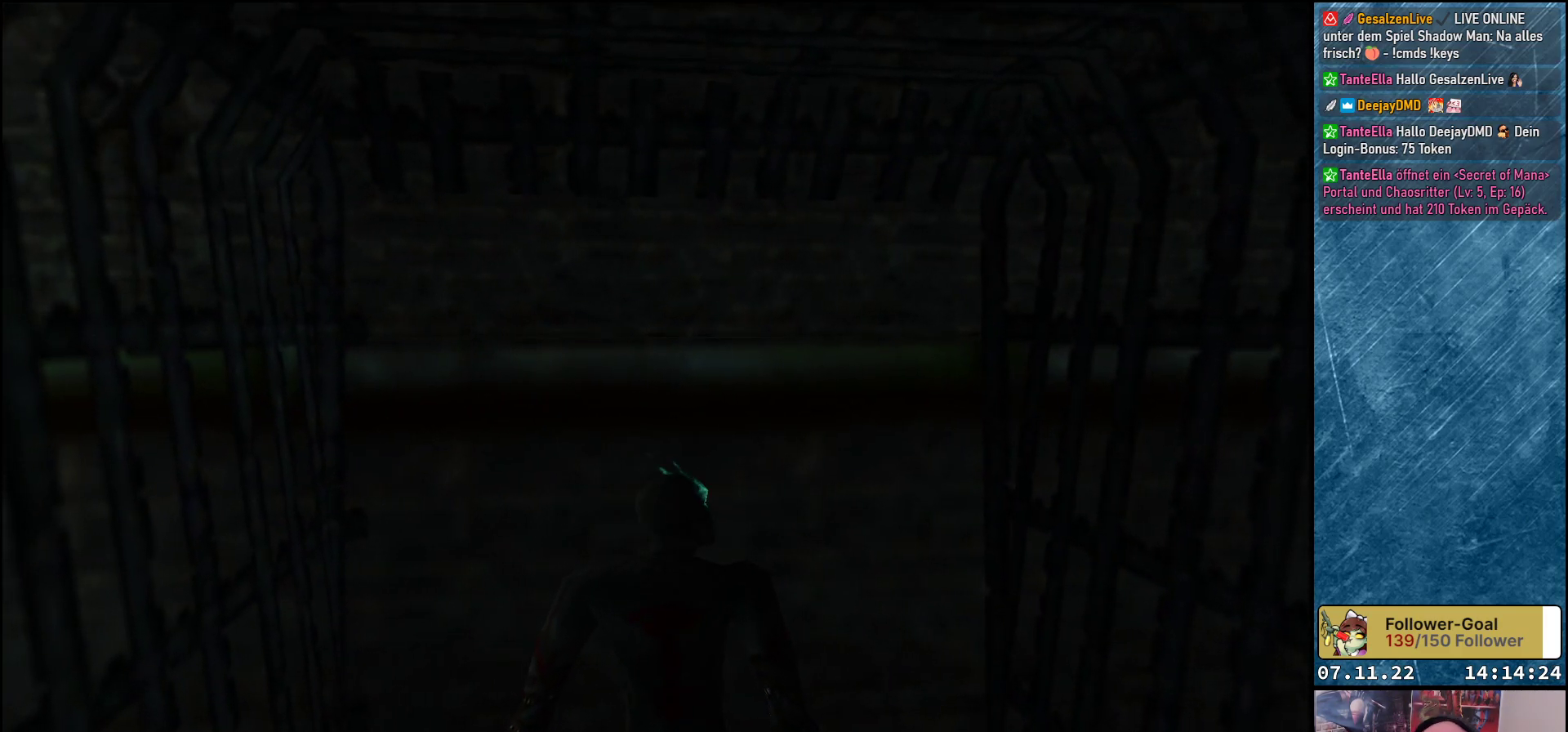
{"buttons": ["R3"], "left_stick": "center", "events": [[383, "R3", "down"]]}
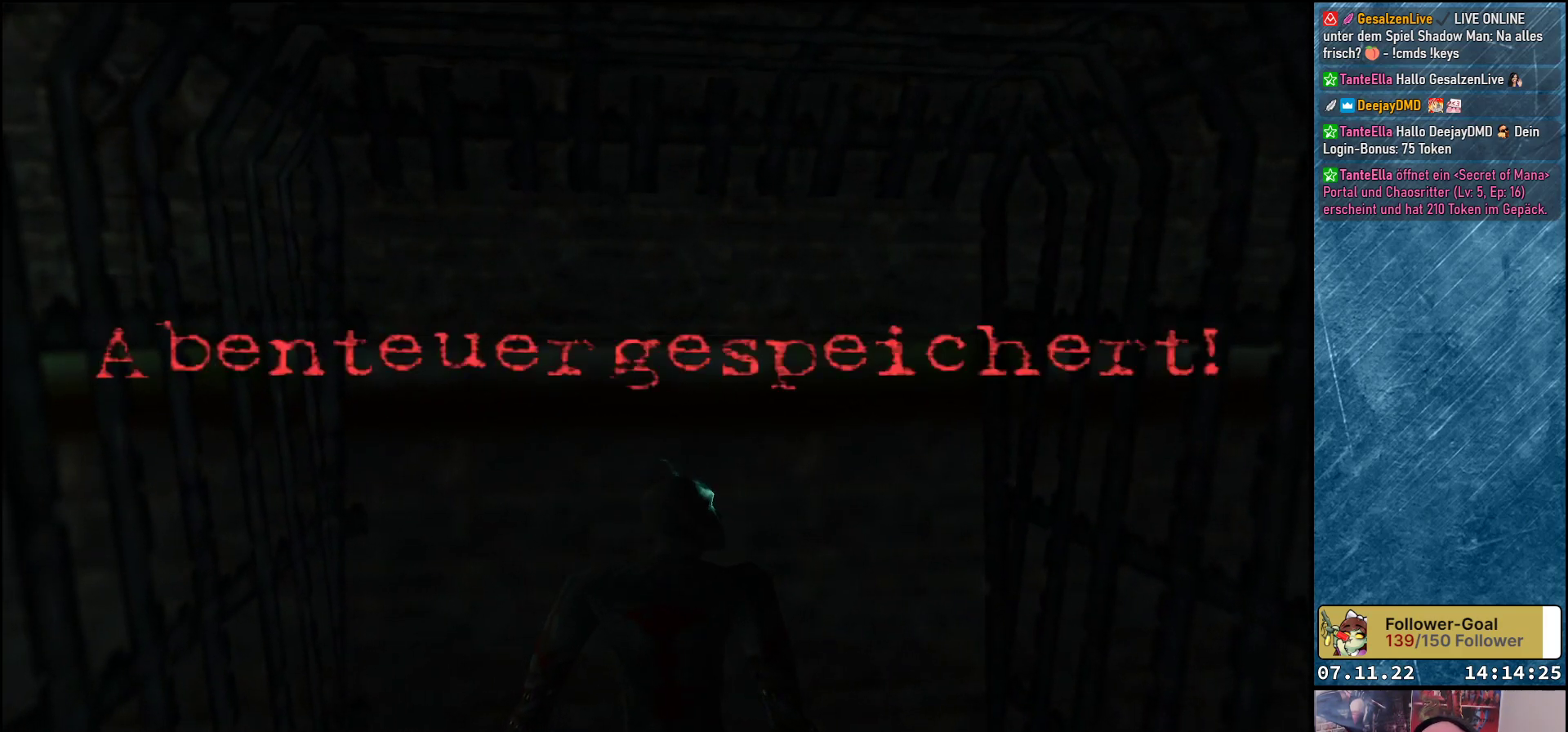
{"buttons": [], "left_stick": "center", "events": [[17, "R3", "up"]]}
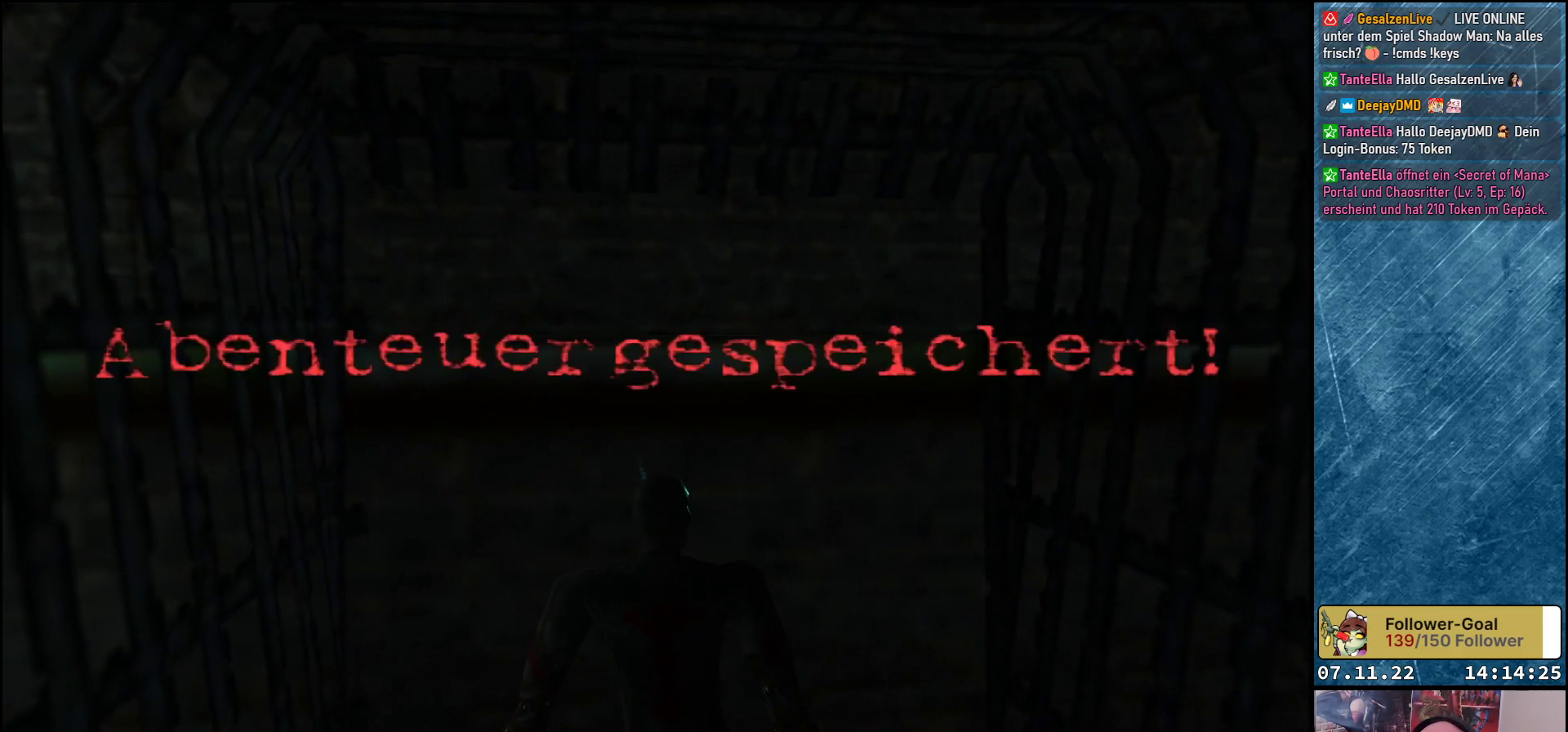
{"buttons": ["DPAD_UP"], "left_stick": "center", "events": [[367, "DPAD_UP", "down"]]}
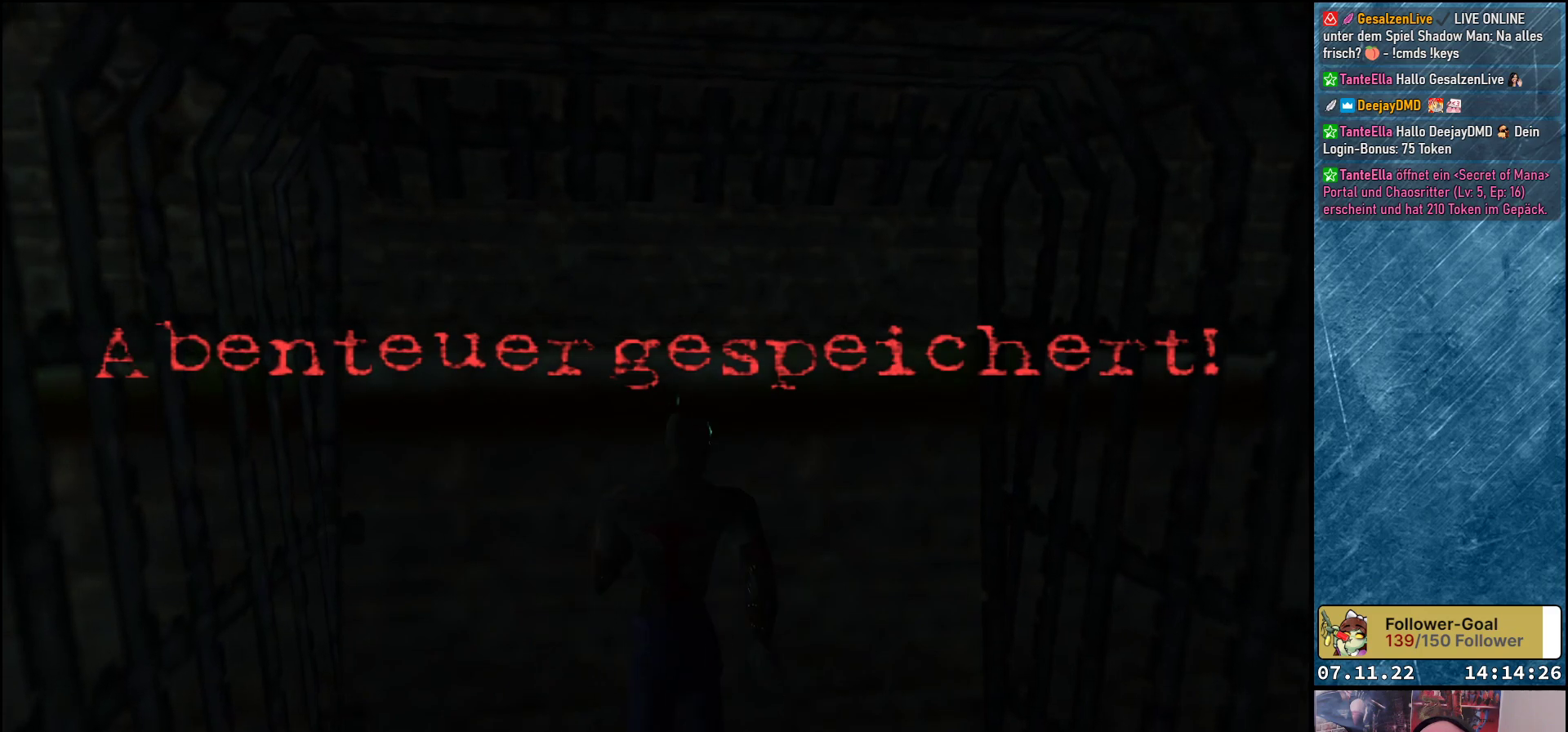
{"buttons": ["Y", "DPAD_UP"], "left_stick": "center", "events": [[83, "Y", "down"]]}
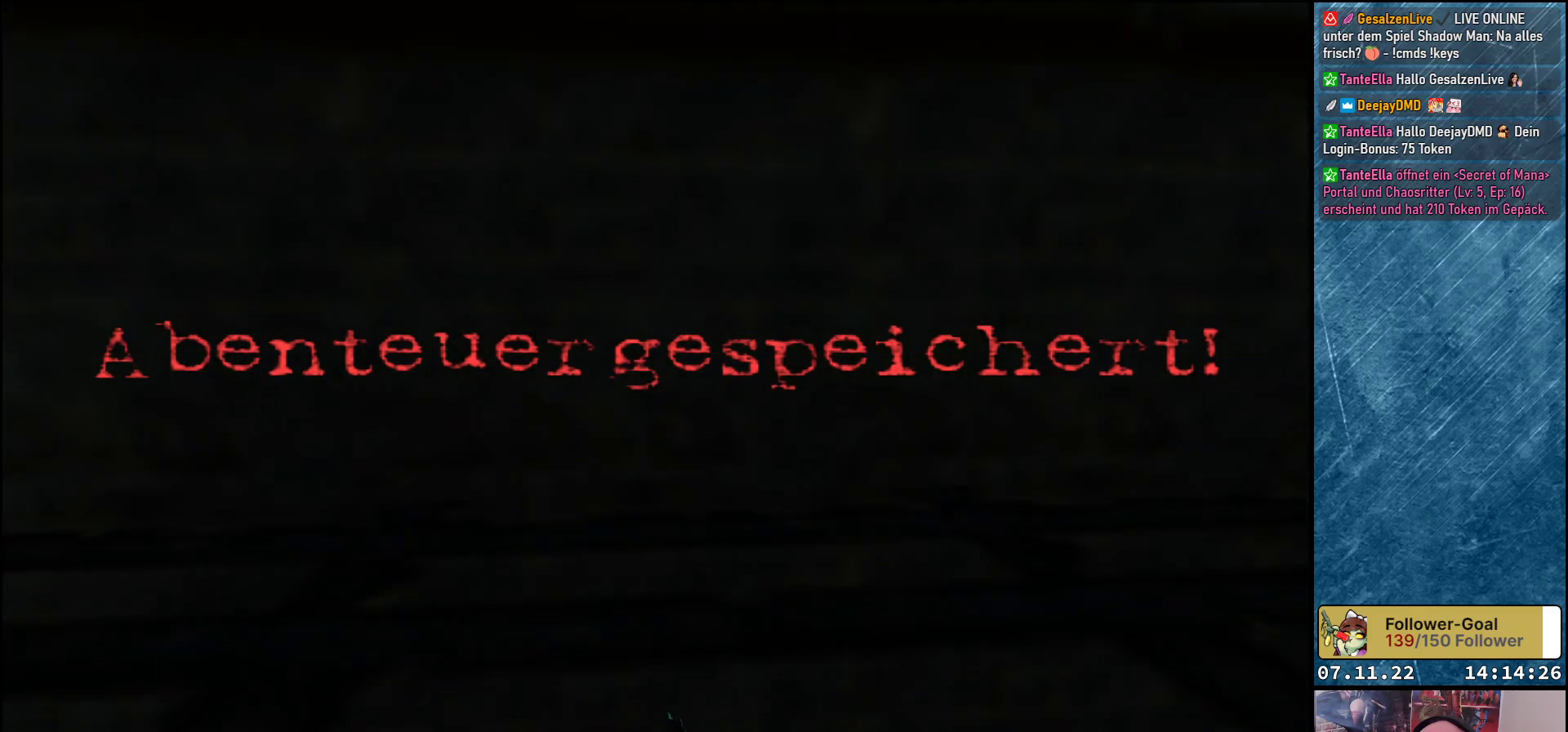
{"buttons": [], "left_stick": "center", "events": [[83, "Y", "up"], [183, "DPAD_UP", "up"]]}
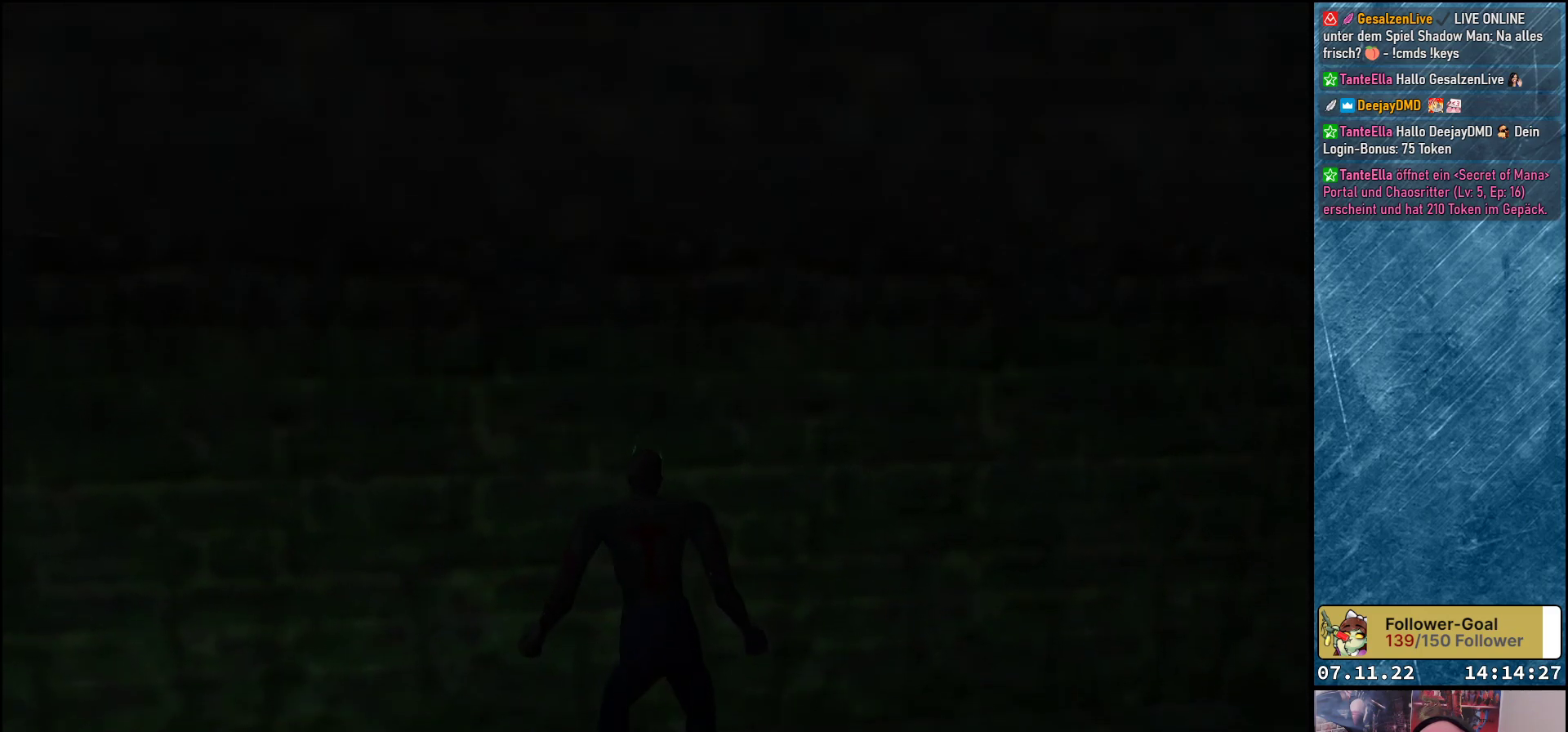
{"buttons": [], "left_stick": "center", "events": []}
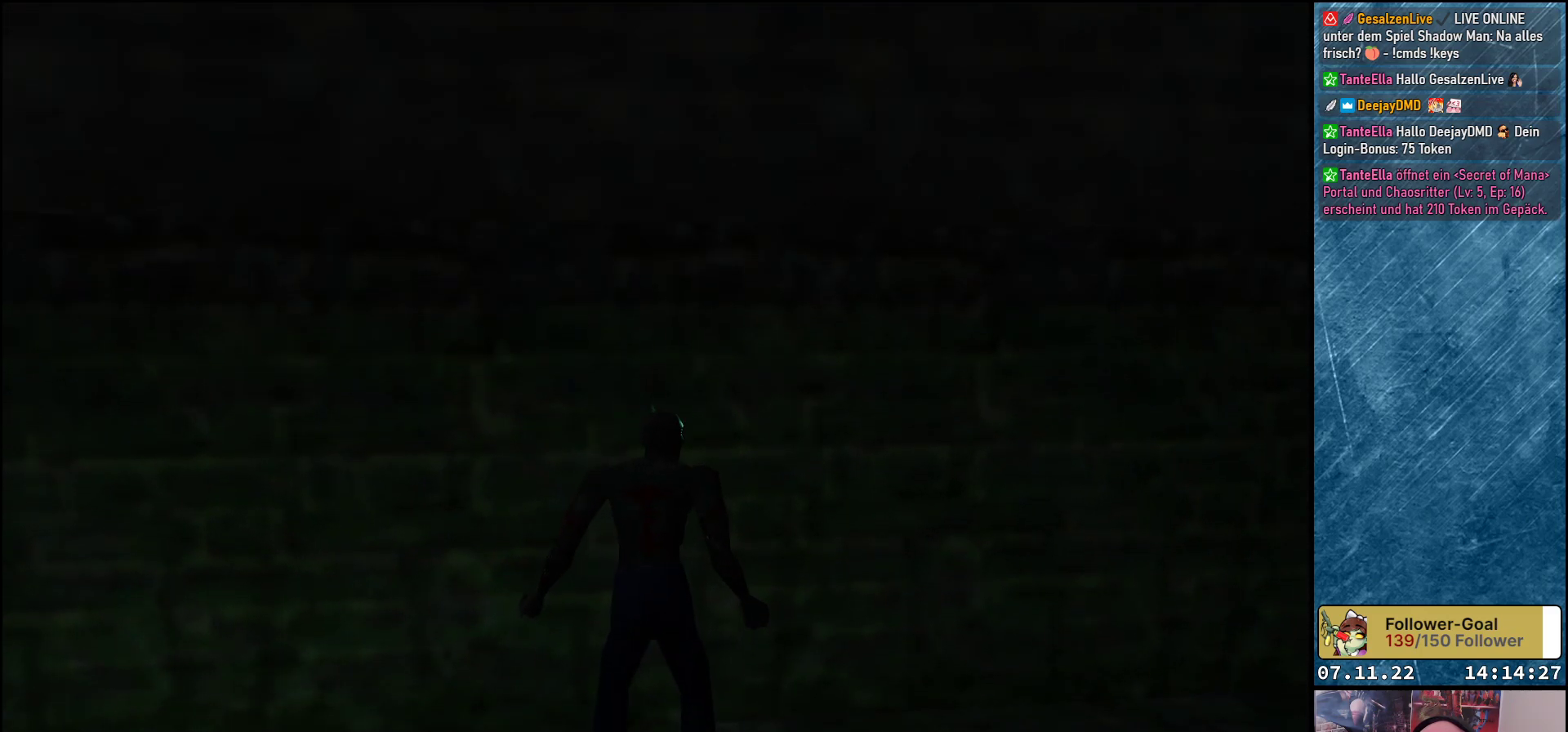
{"buttons": [], "left_stick": "center", "events": [[350, "START", "down"], [483, "START", "up"]]}
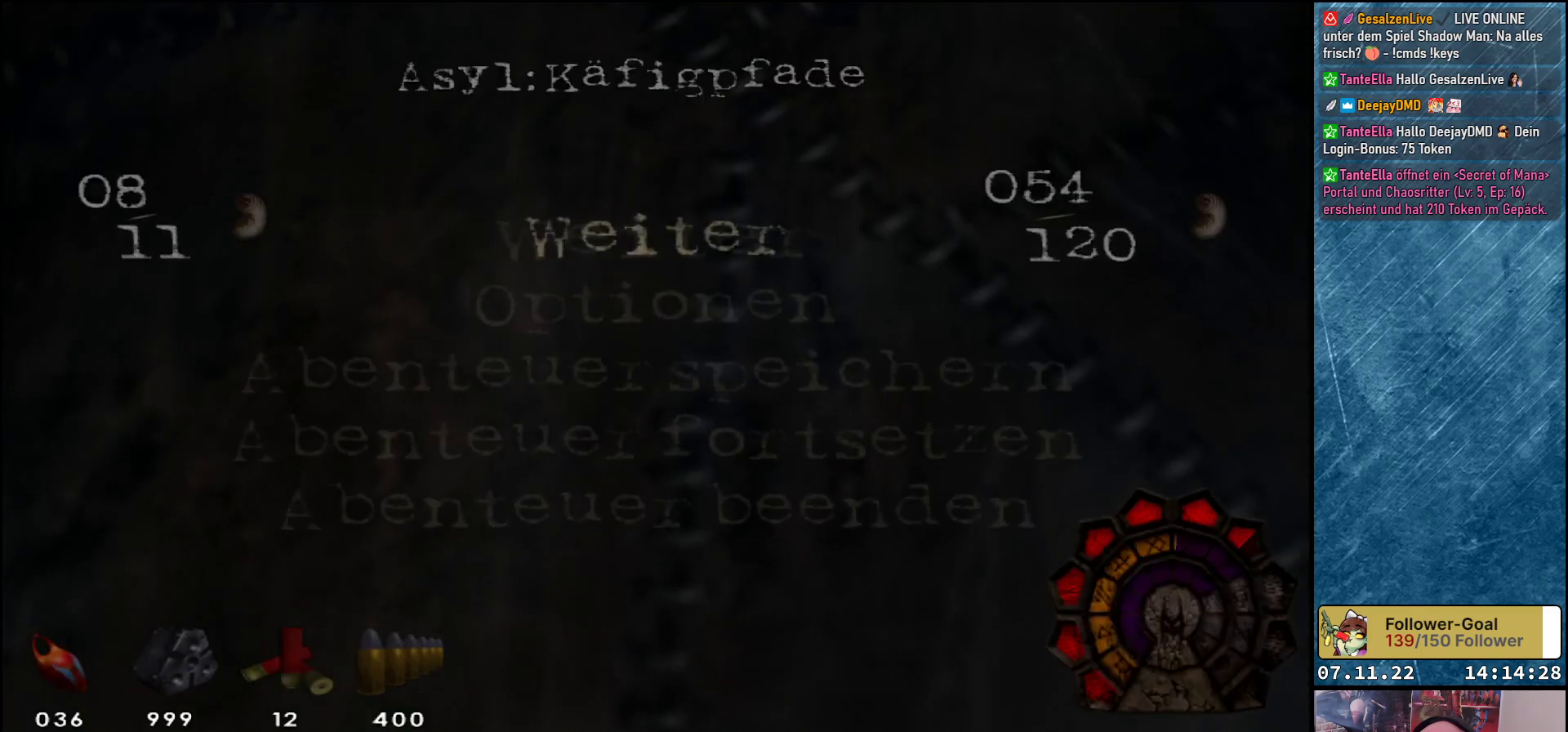
{"buttons": [], "left_stick": "center", "events": [[350, "DPAD_UP", "down"], [467, "DPAD_UP", "up"]]}
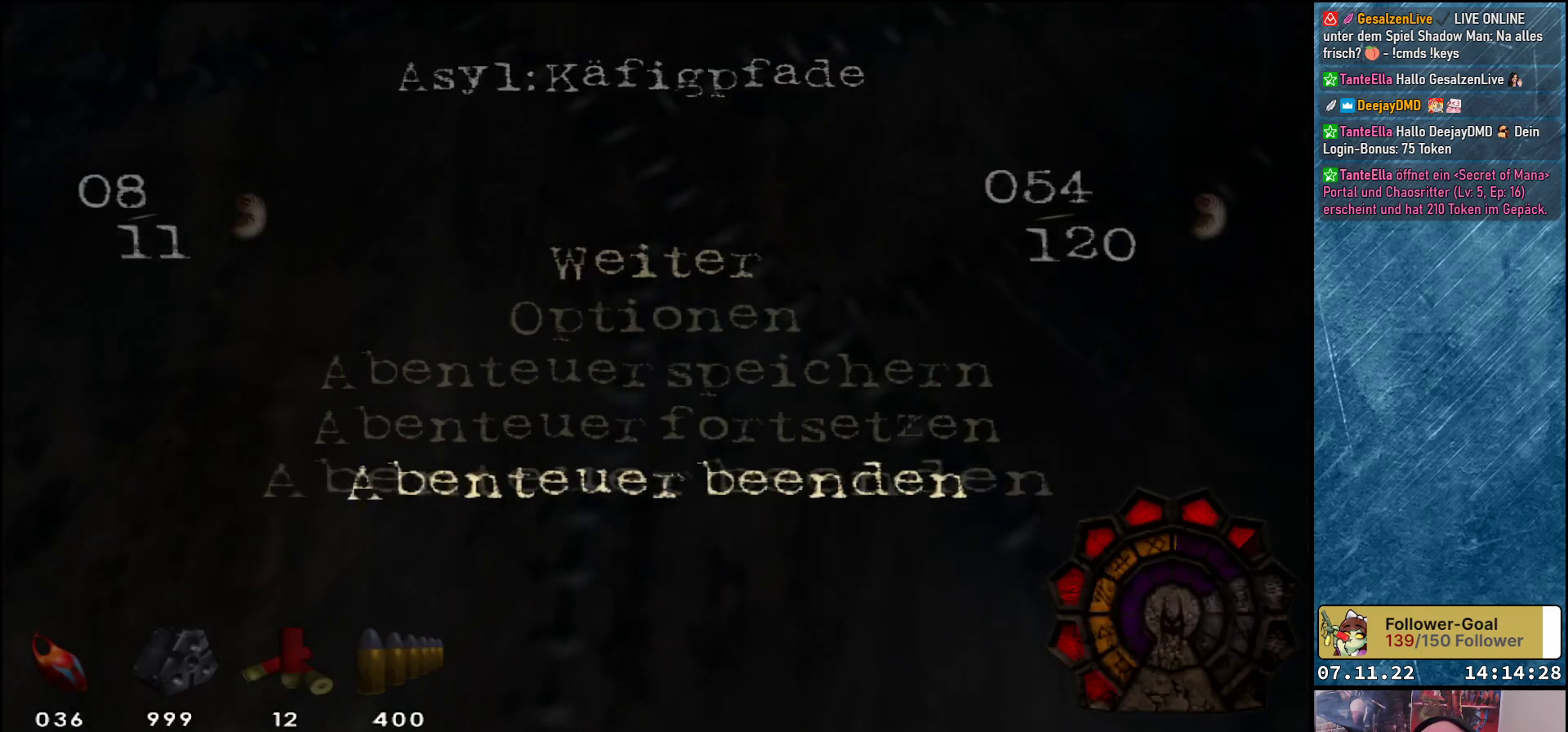
{"buttons": [], "left_stick": "center", "events": [[100, "DPAD_UP", "down"], [217, "DPAD_UP", "up"], [250, "B", "down"], [383, "B", "up"]]}
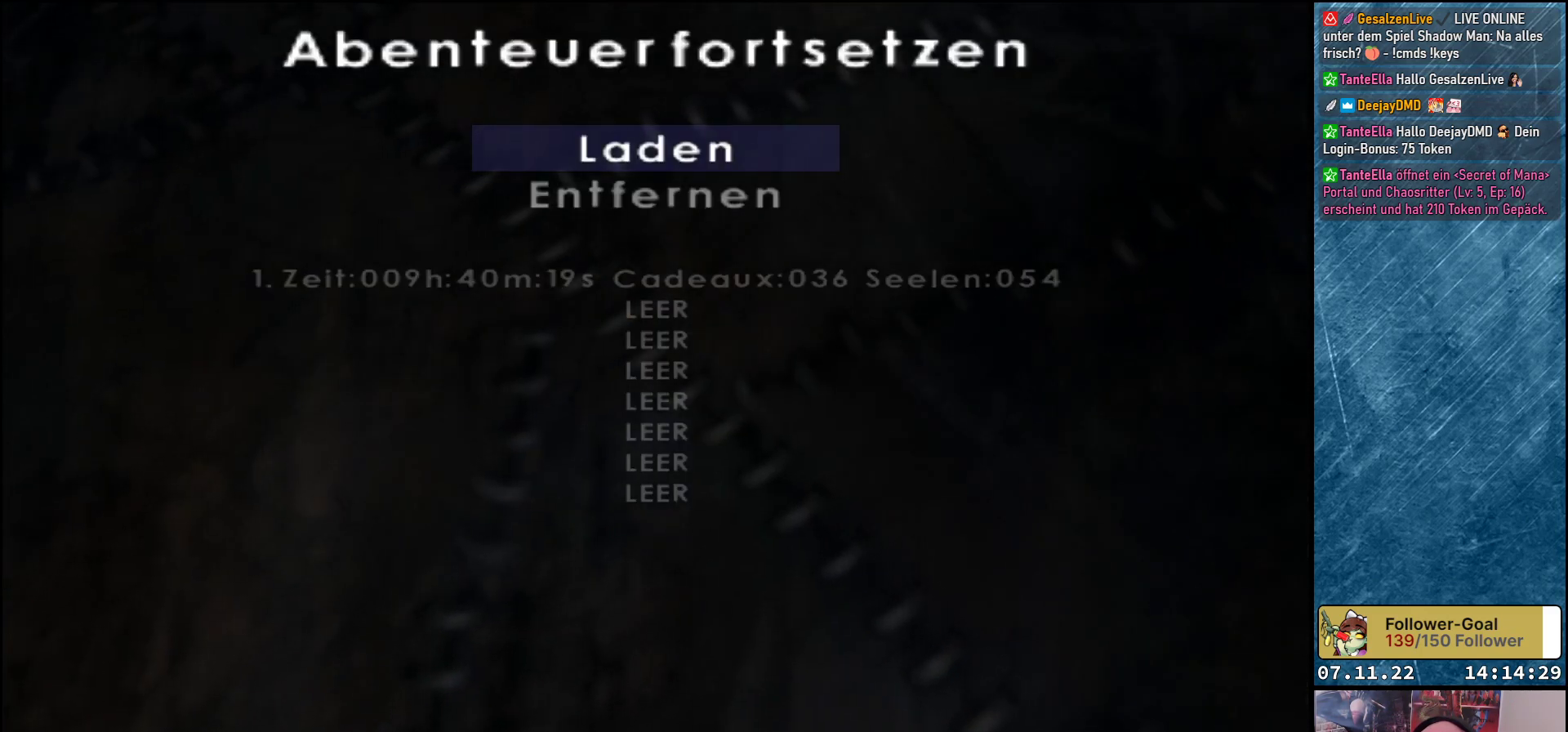
{"buttons": [], "left_stick": "center", "events": [[17, "B", "down"], [100, "B", "up"], [183, "B", "down"], [300, "B", "up"]]}
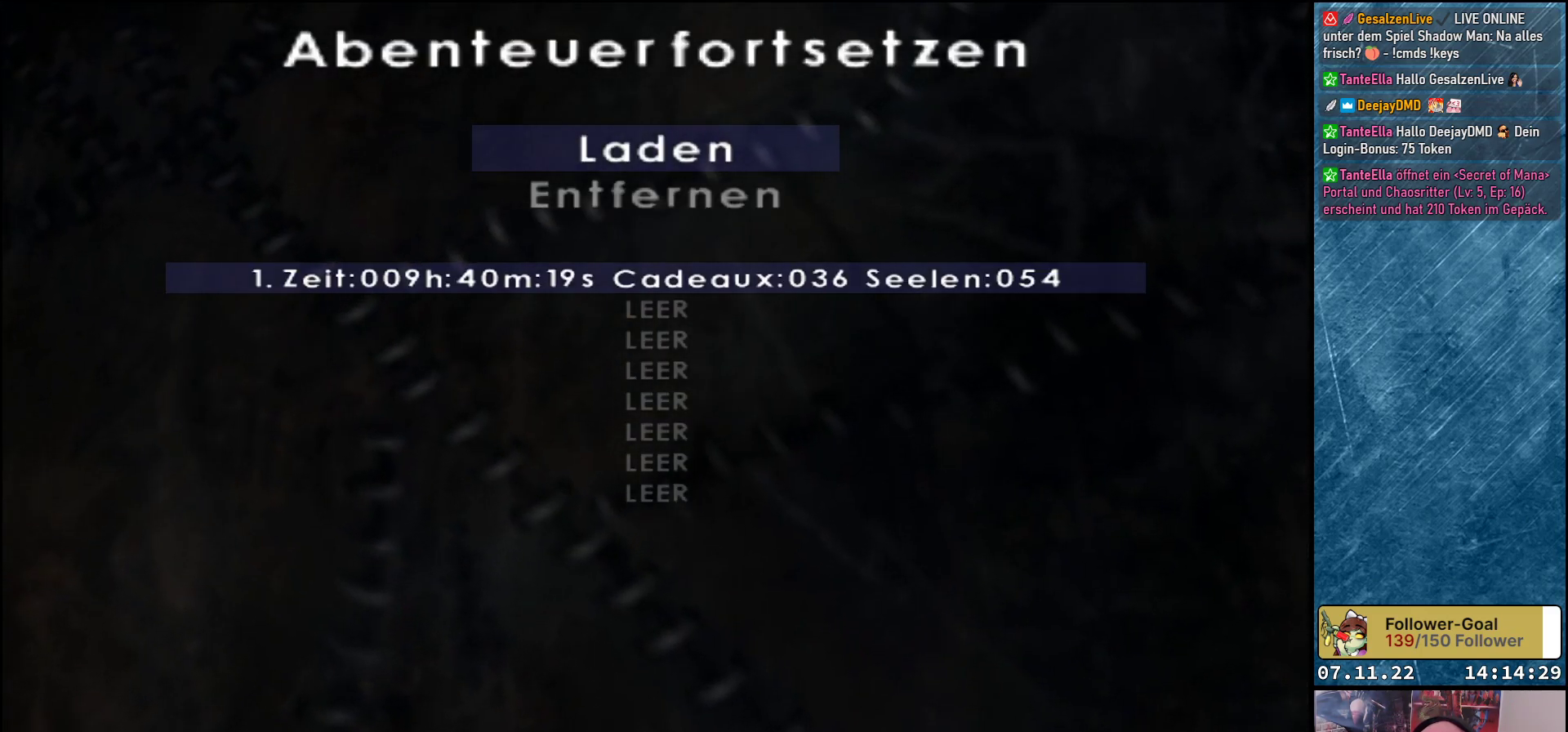
{"buttons": [], "left_stick": "center", "events": []}
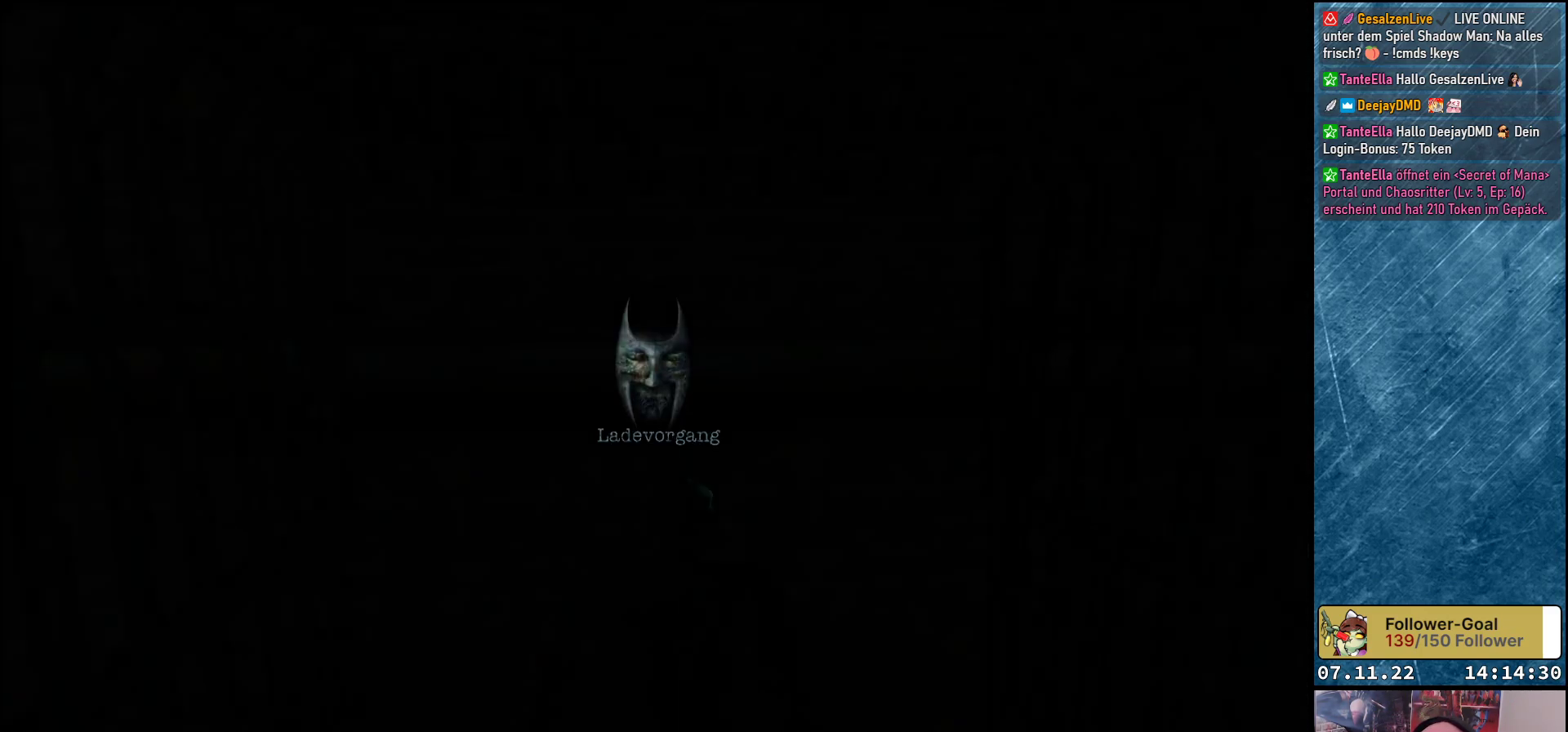
{"buttons": [], "left_stick": "center", "events": []}
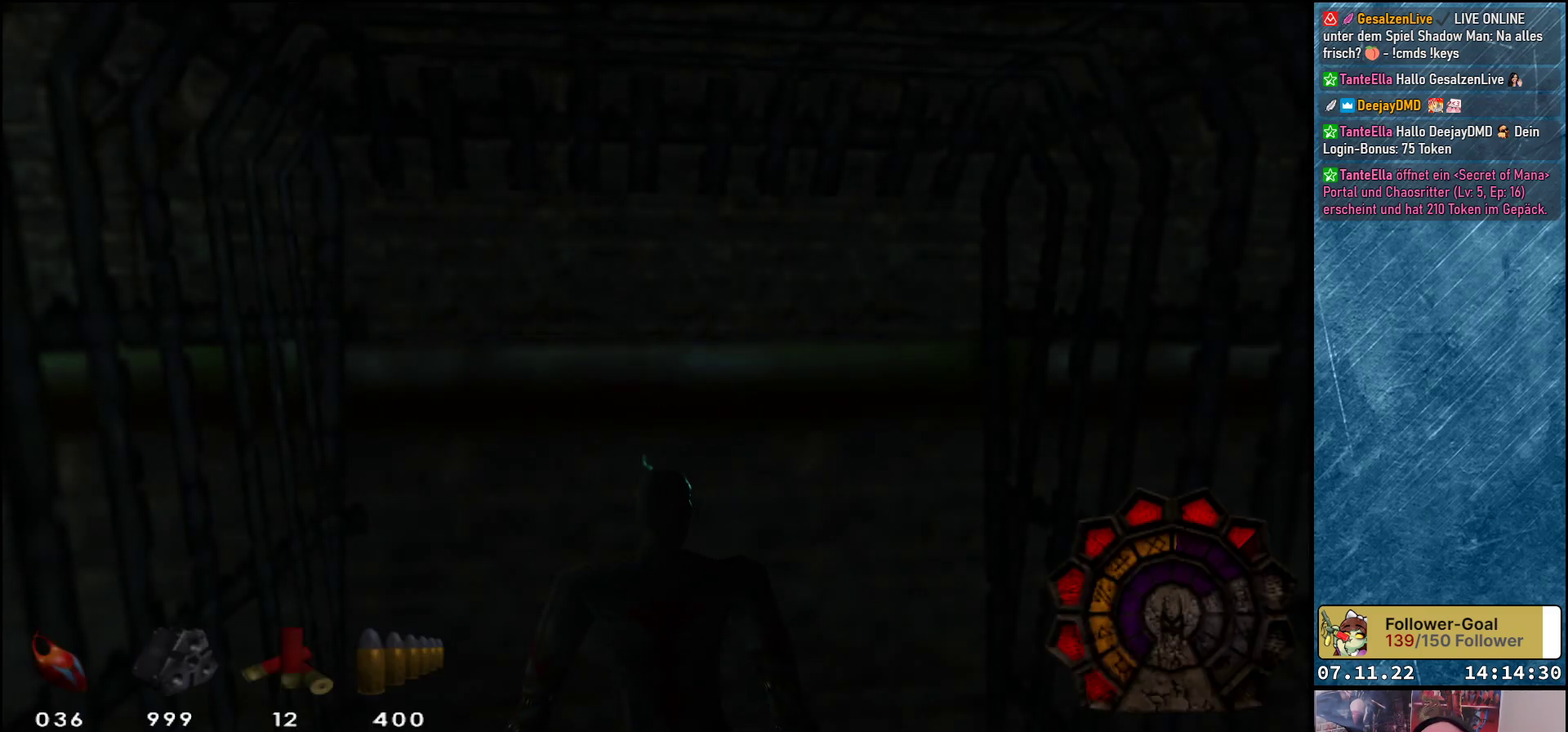
{"buttons": ["Y", "DPAD_UP"], "left_stick": "center", "events": [[150, "DPAD_UP", "down"], [250, "Y", "down"]]}
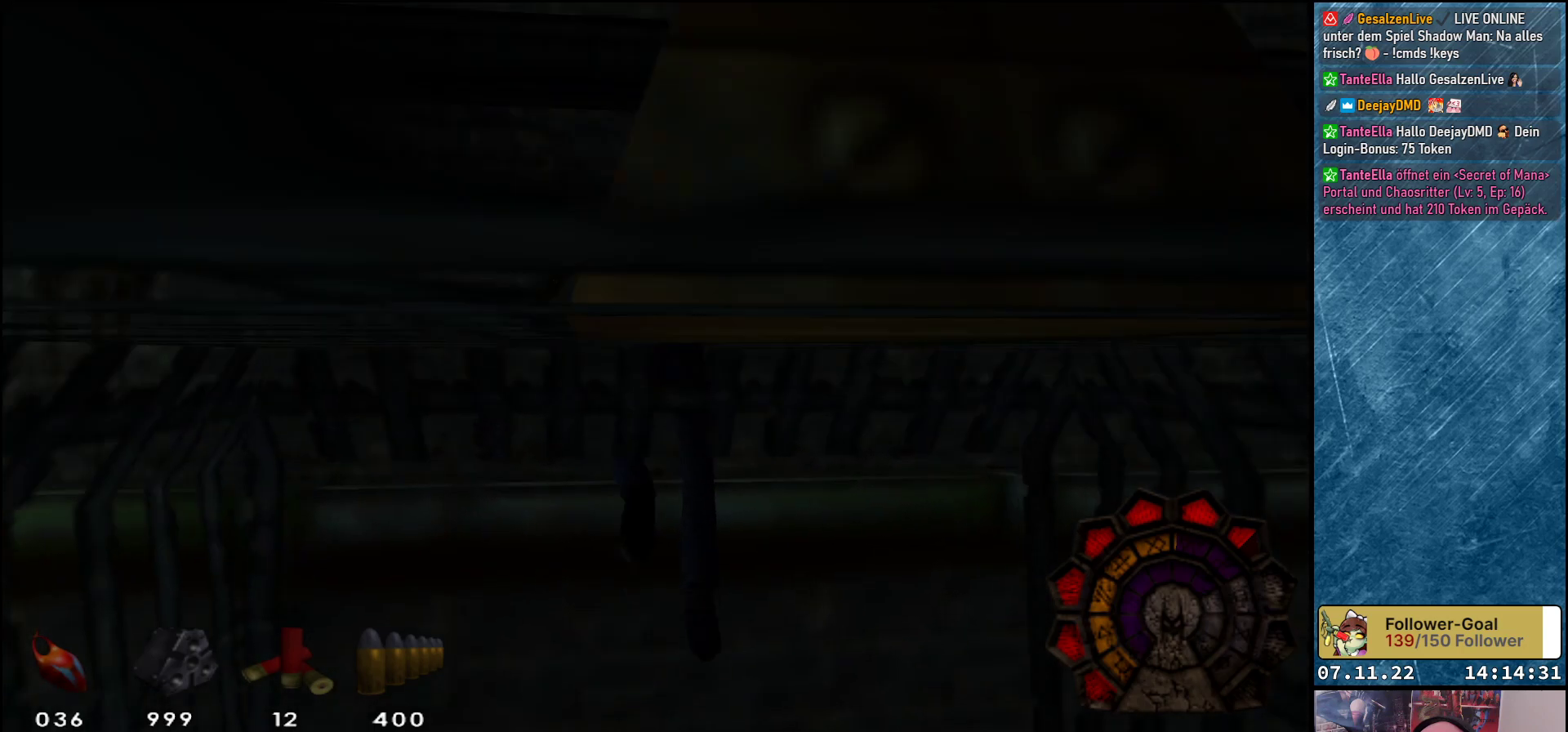
{"buttons": ["Y", "DPAD_UP"], "left_stick": "center", "events": []}